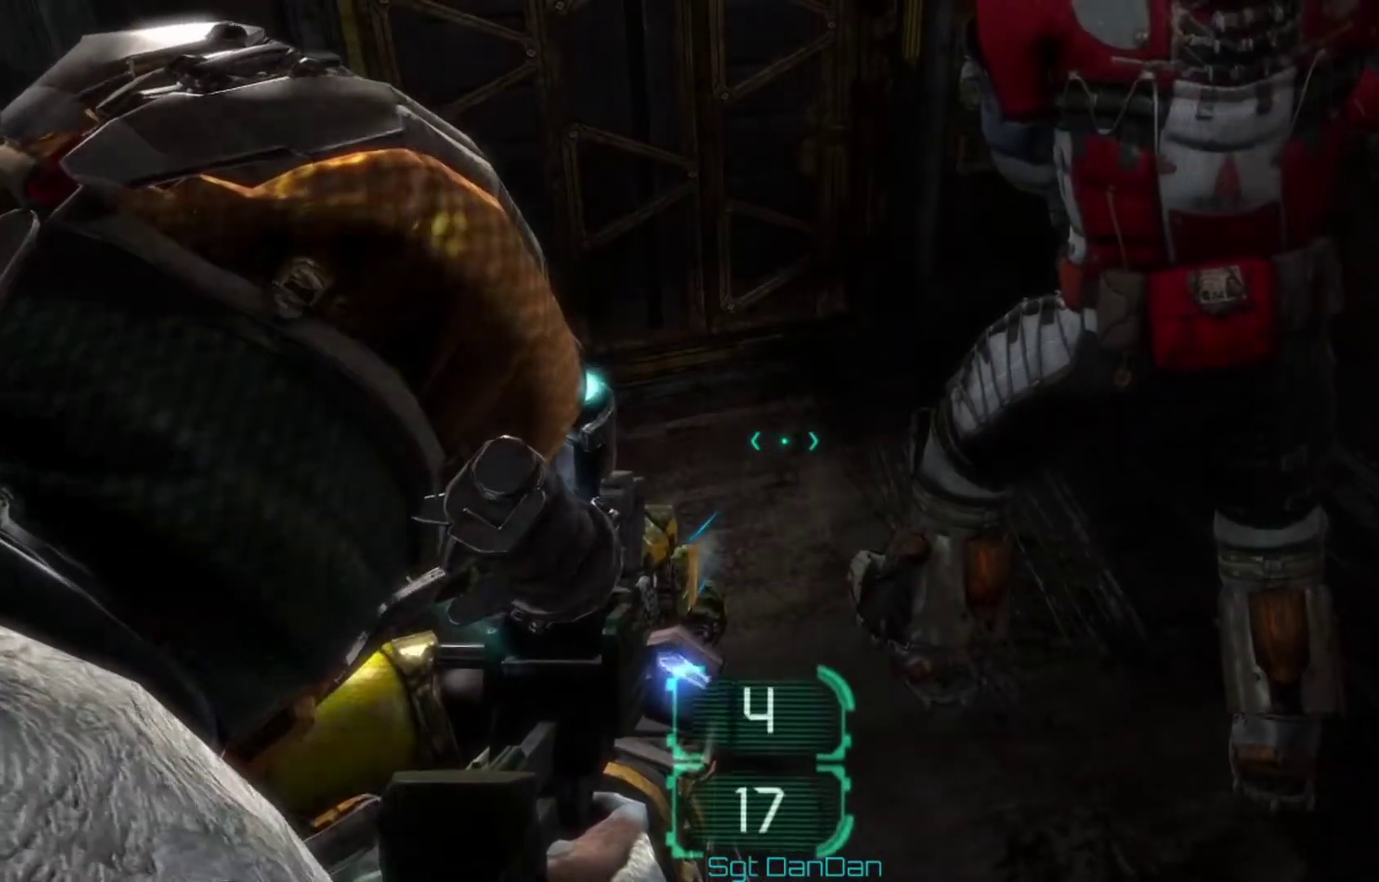
Gameplay with a controller (Xbox layout); each line is a JSON object with the inputs held at the frame after it (dt_ms = milliseconds from this image to that frame). "events" lists button and stick changes between this image and that frame as [ms after this image, input, new state], when the widget could be followed in between. This document gives stick clicks only as held states, not as events. Not read: HOME L1 L2 R1 R2.
{"dt_ms": 500, "buttons": [], "left_stick": "center", "right_stick": "center", "events": []}
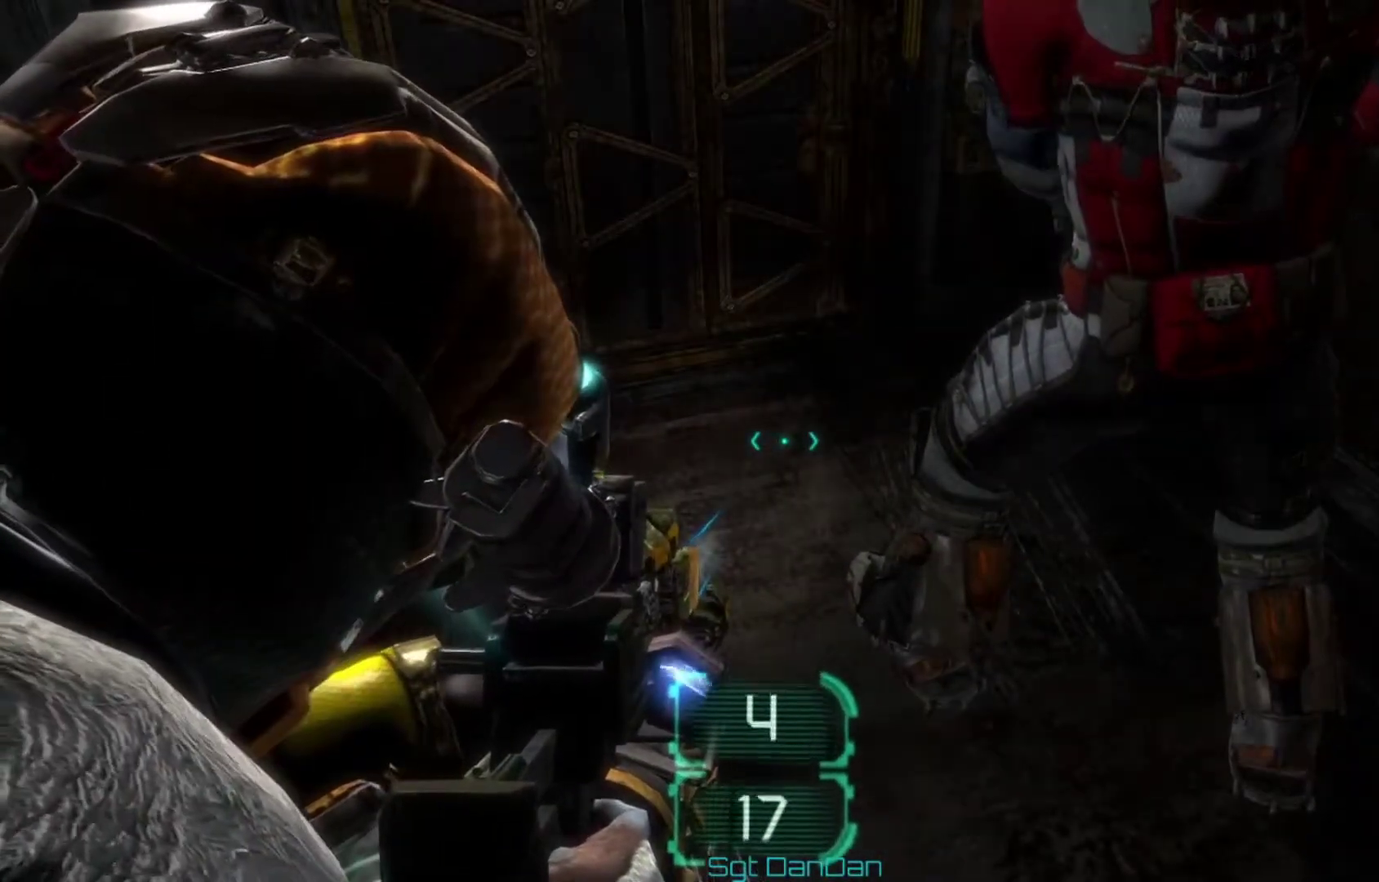
{"dt_ms": 500, "buttons": [], "left_stick": "center", "right_stick": "center", "events": []}
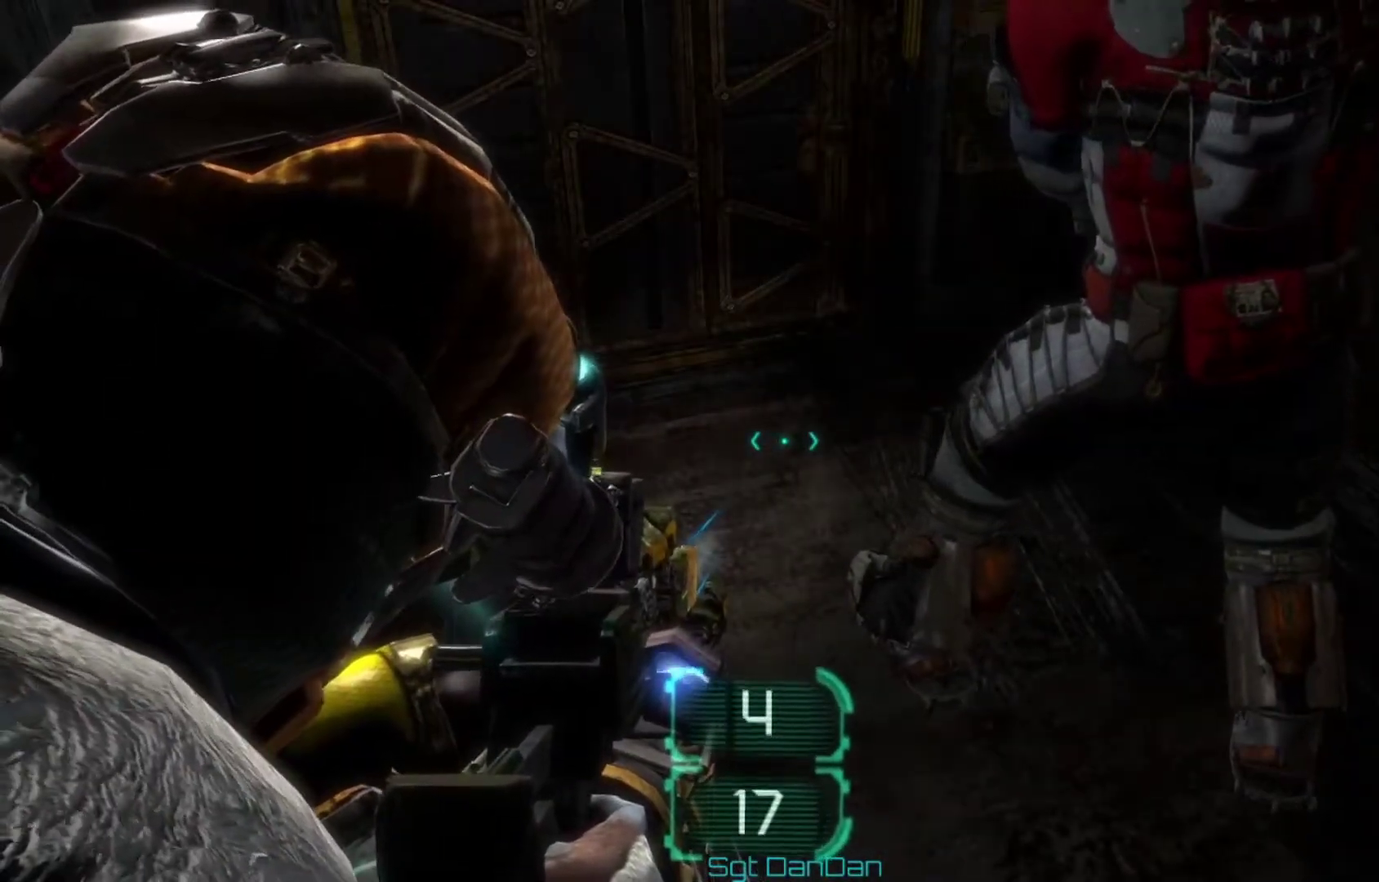
{"dt_ms": 500, "buttons": [], "left_stick": "center", "right_stick": "center", "events": []}
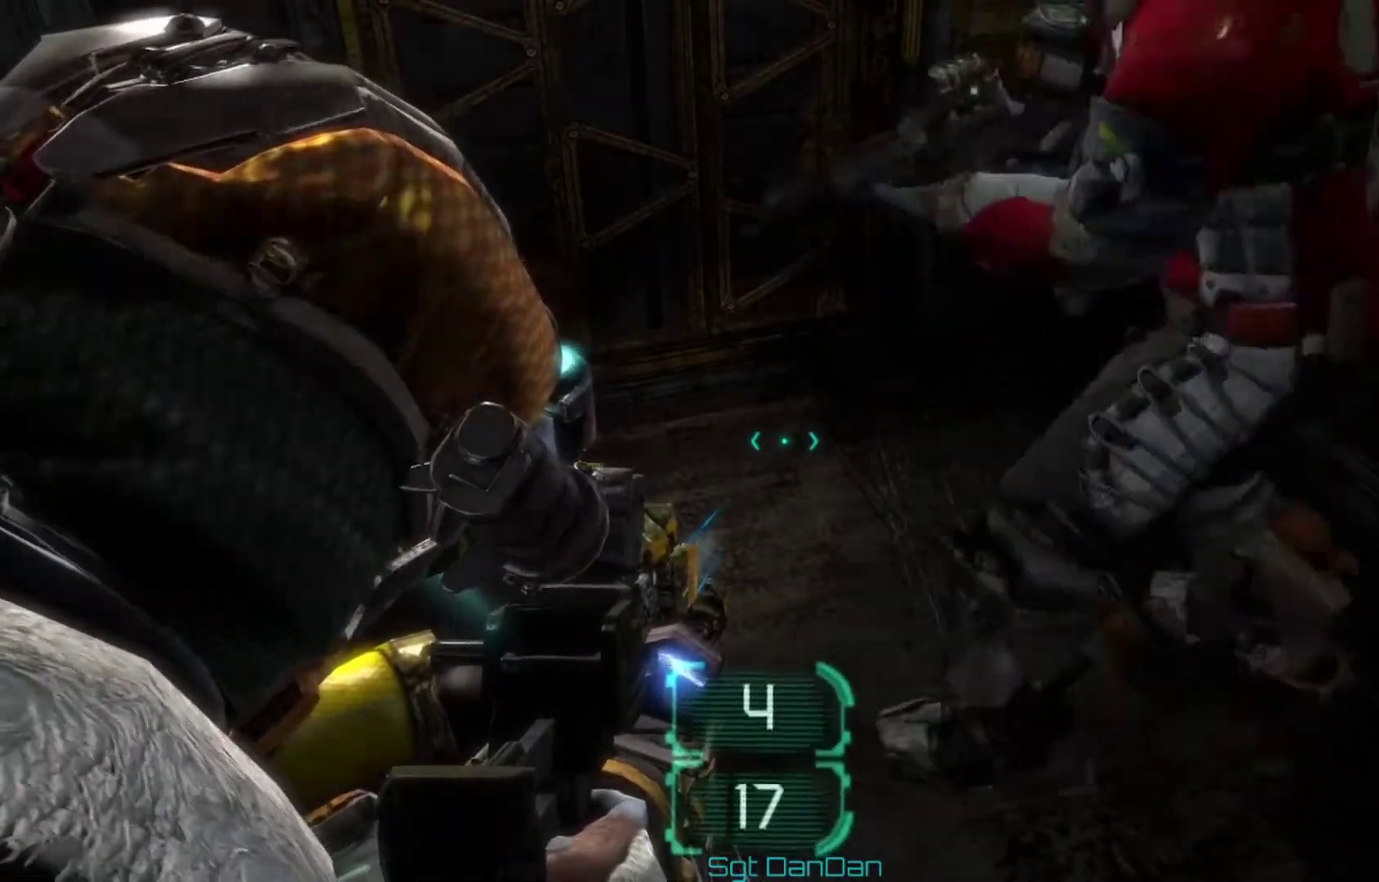
{"dt_ms": 500, "buttons": [], "left_stick": "center", "right_stick": "center", "events": []}
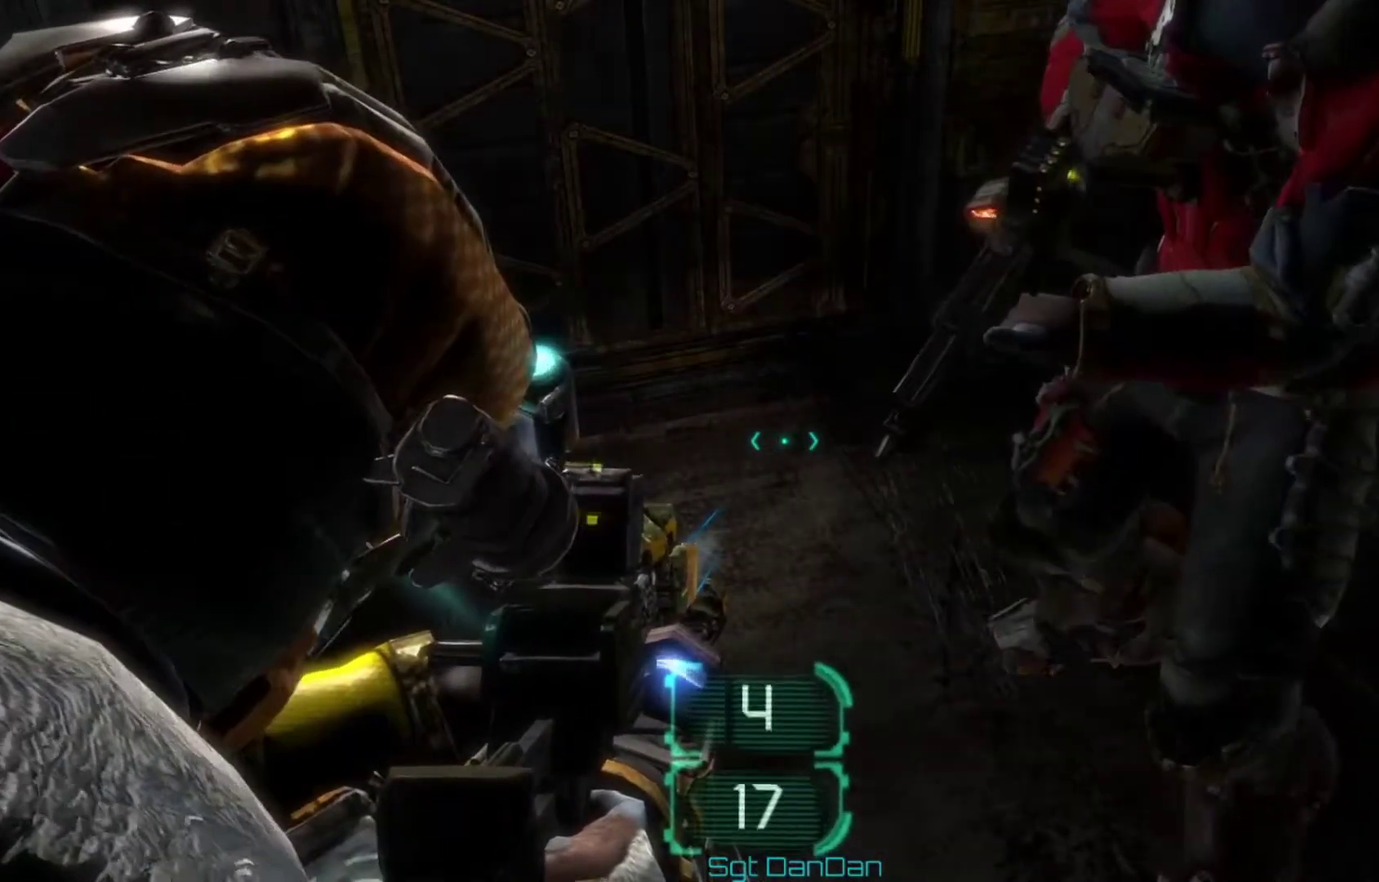
{"dt_ms": 300, "buttons": [], "left_stick": "center", "right_stick": "up-right", "events": [[67, "right_stick", "up-right"]]}
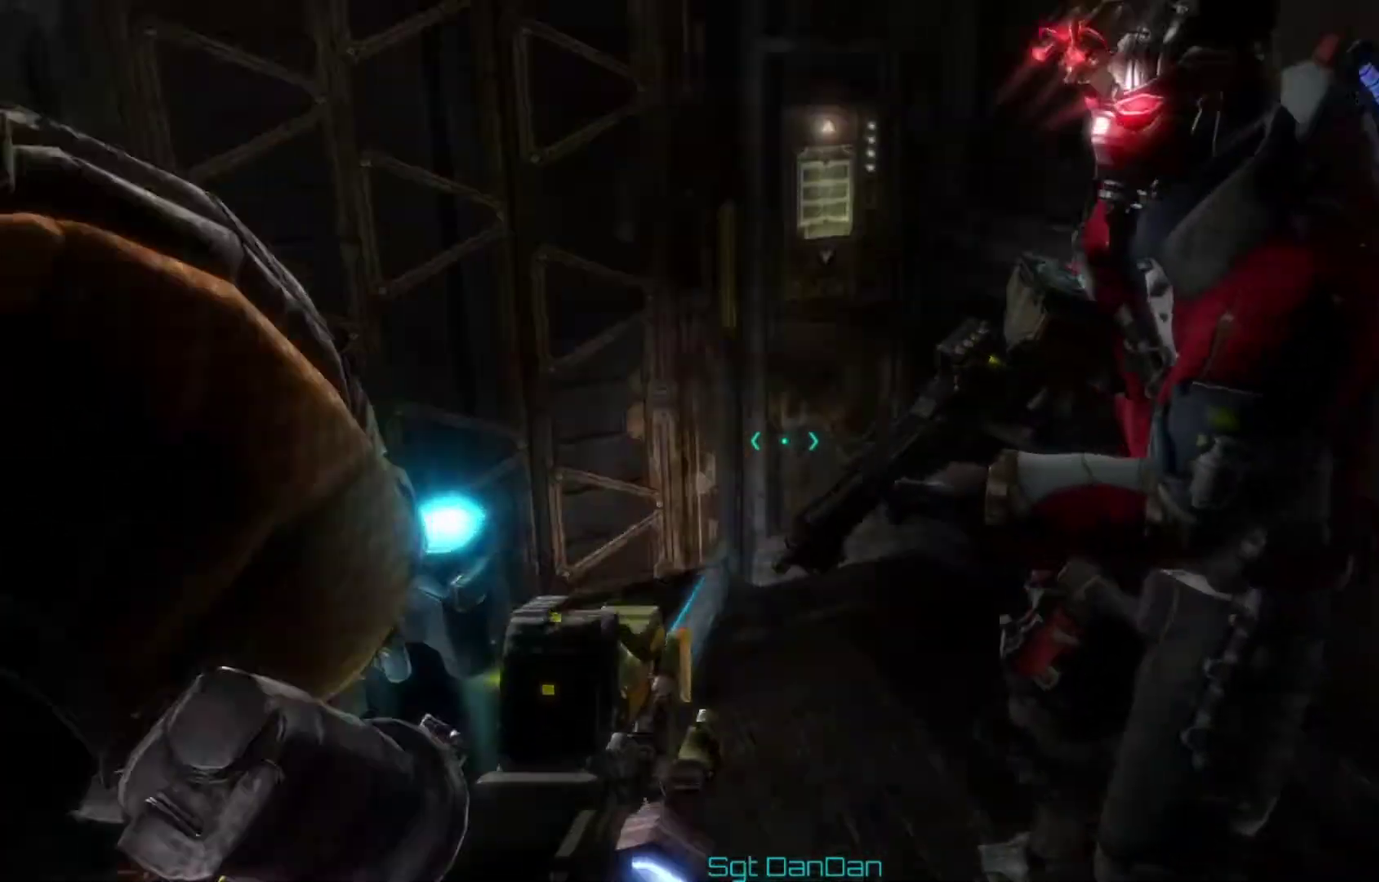
{"dt_ms": 800, "buttons": [], "left_stick": "center", "right_stick": "center", "events": [[233, "right_stick", "center"]]}
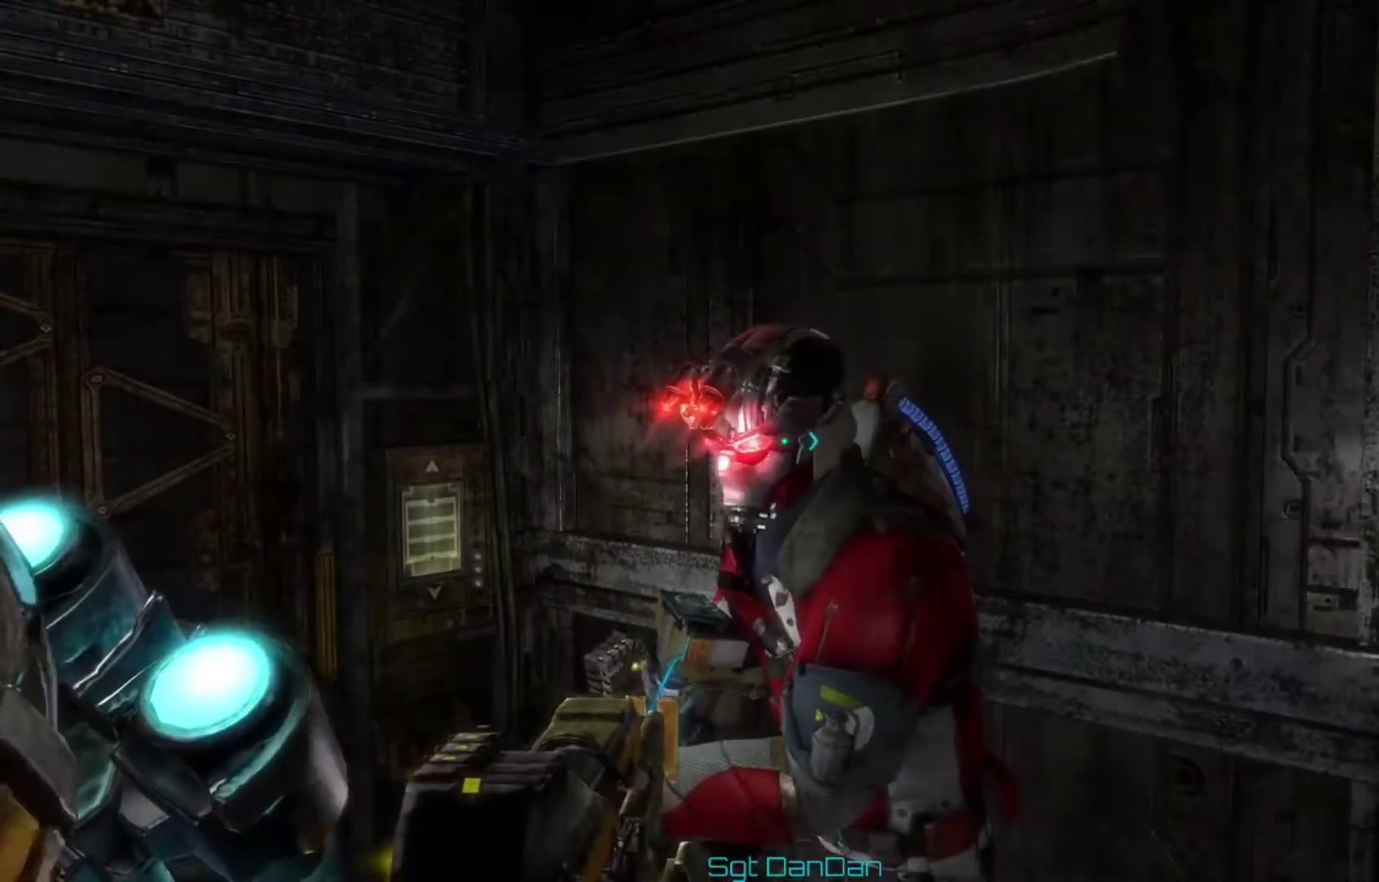
{"dt_ms": 400, "buttons": [], "left_stick": "center", "right_stick": "center", "events": []}
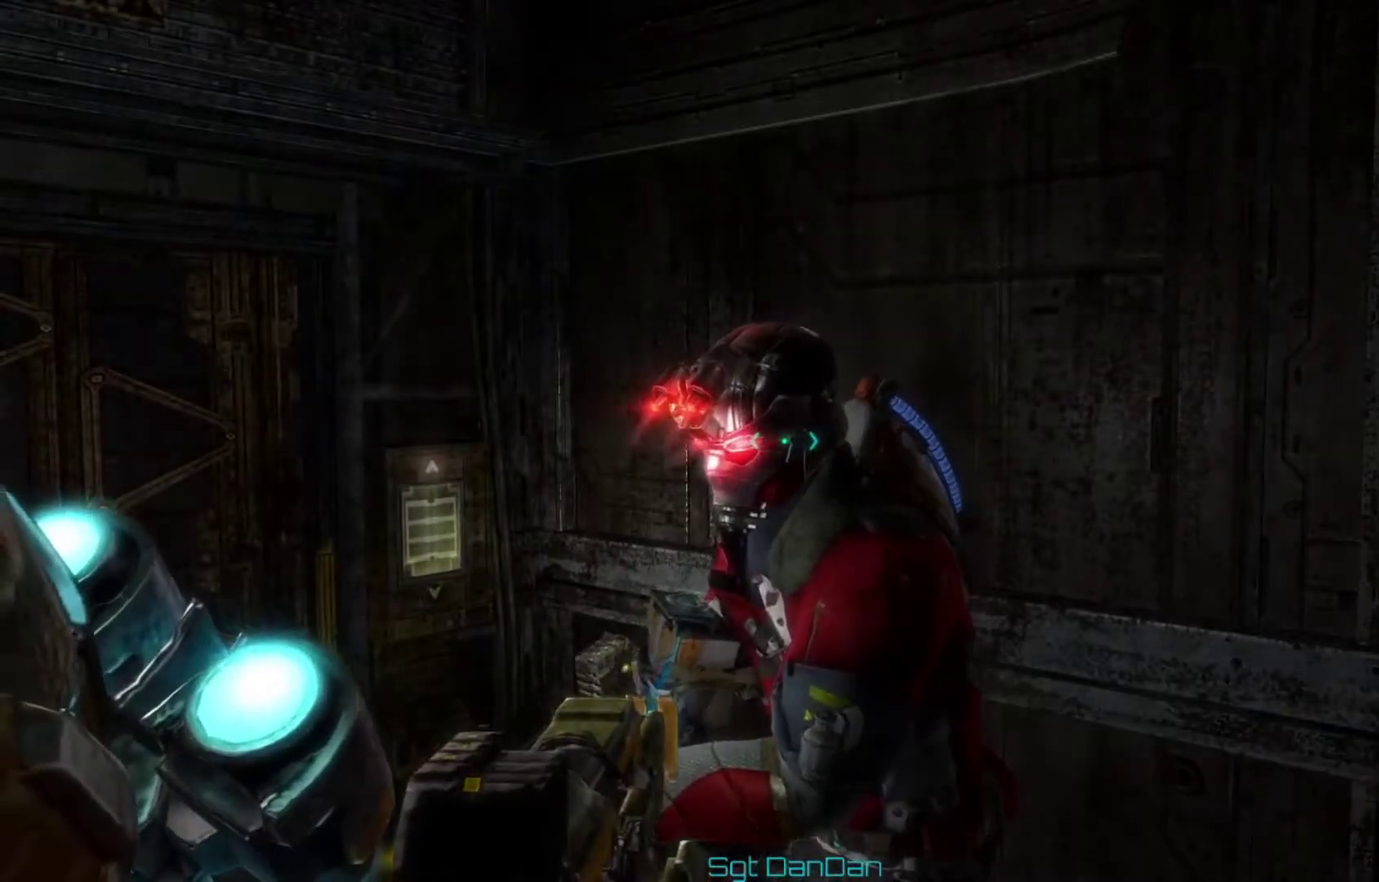
{"dt_ms": 500, "buttons": [], "left_stick": "center", "right_stick": "down-left", "events": [[467, "right_stick", "down-left"]]}
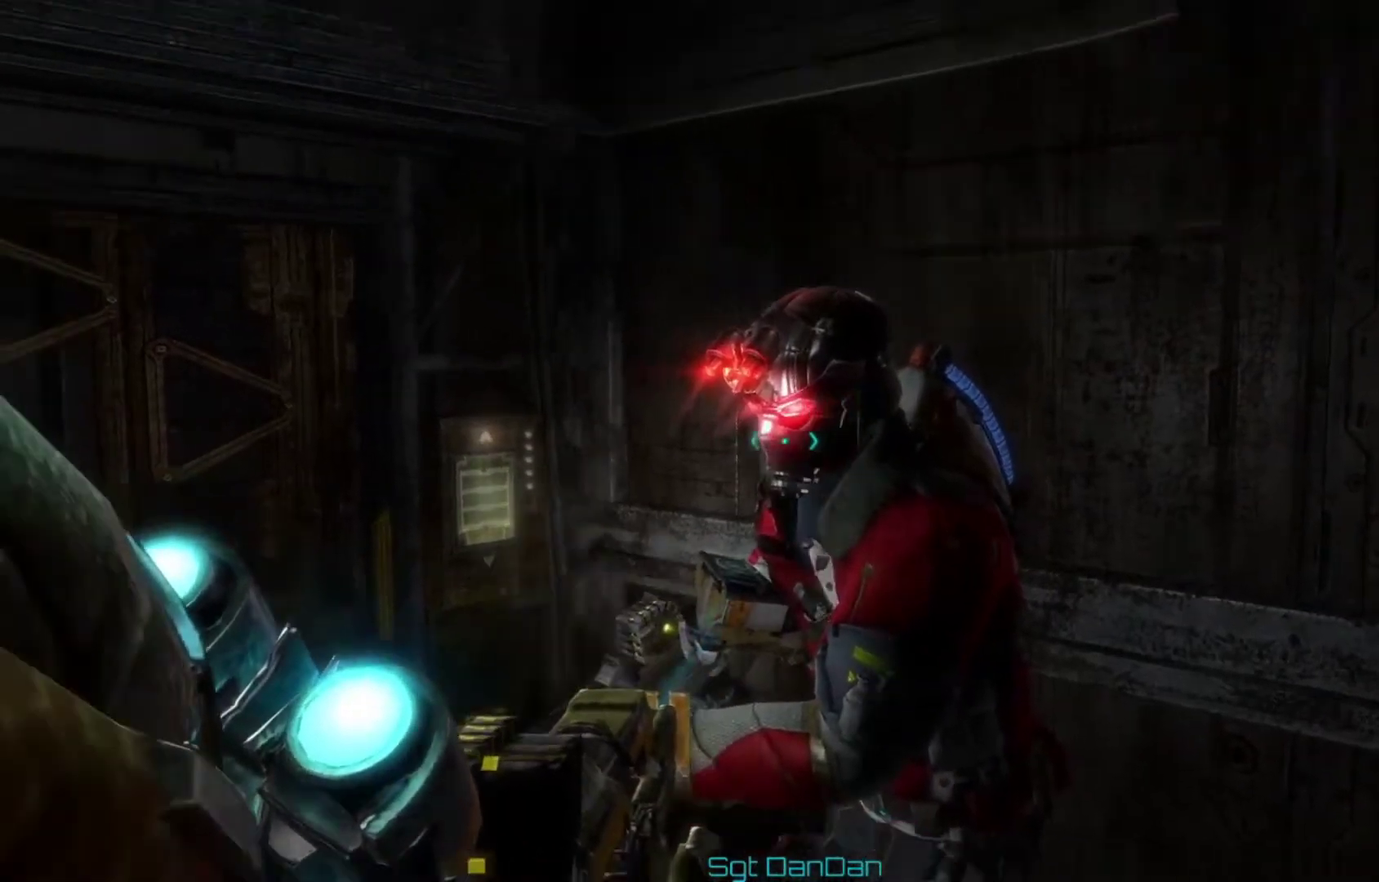
{"dt_ms": 500, "buttons": [], "left_stick": "center", "right_stick": "center", "events": [[367, "right_stick", "center"]]}
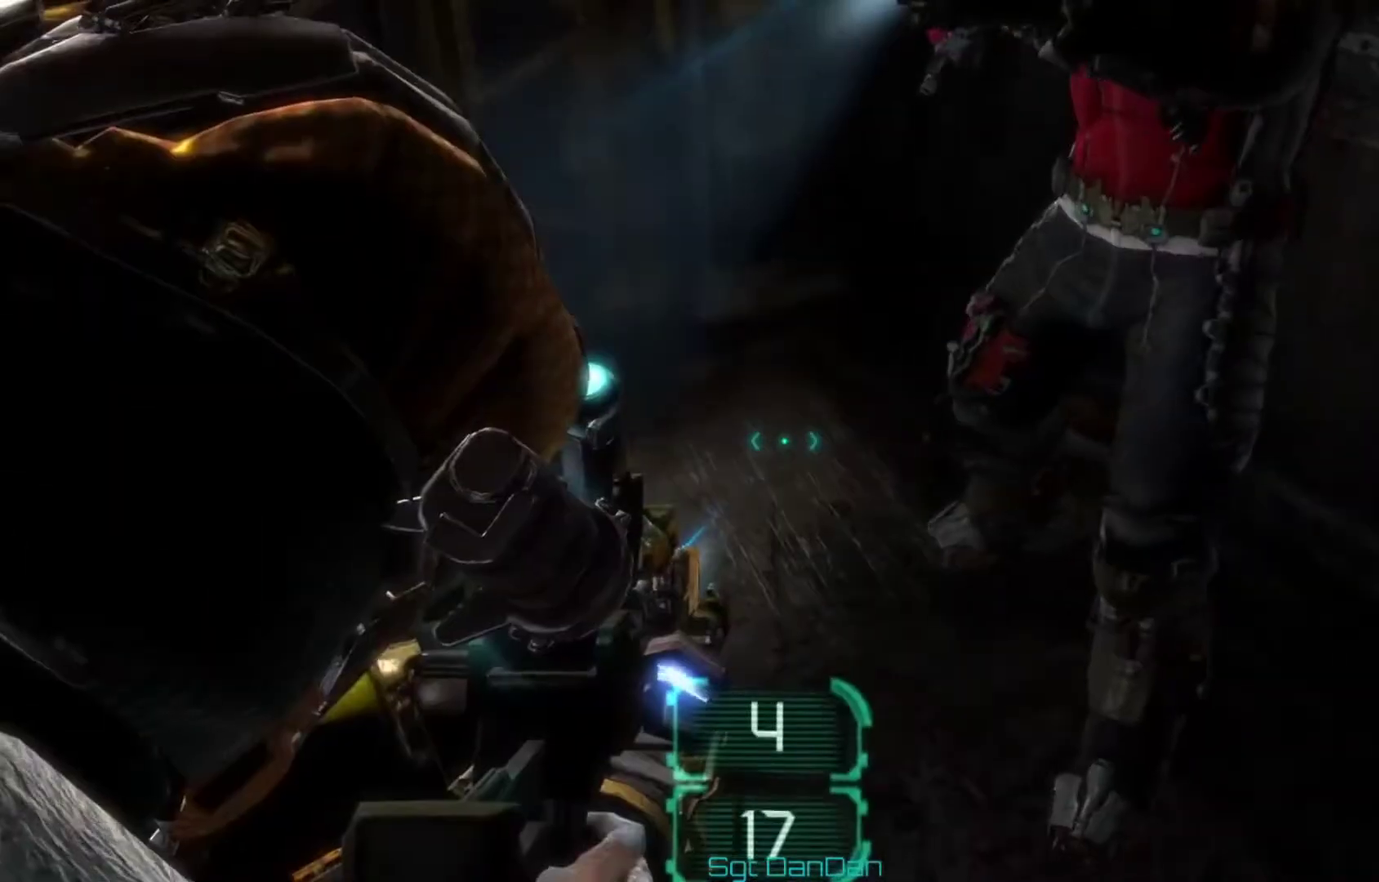
{"dt_ms": 500, "buttons": [], "left_stick": "center", "right_stick": "center", "events": []}
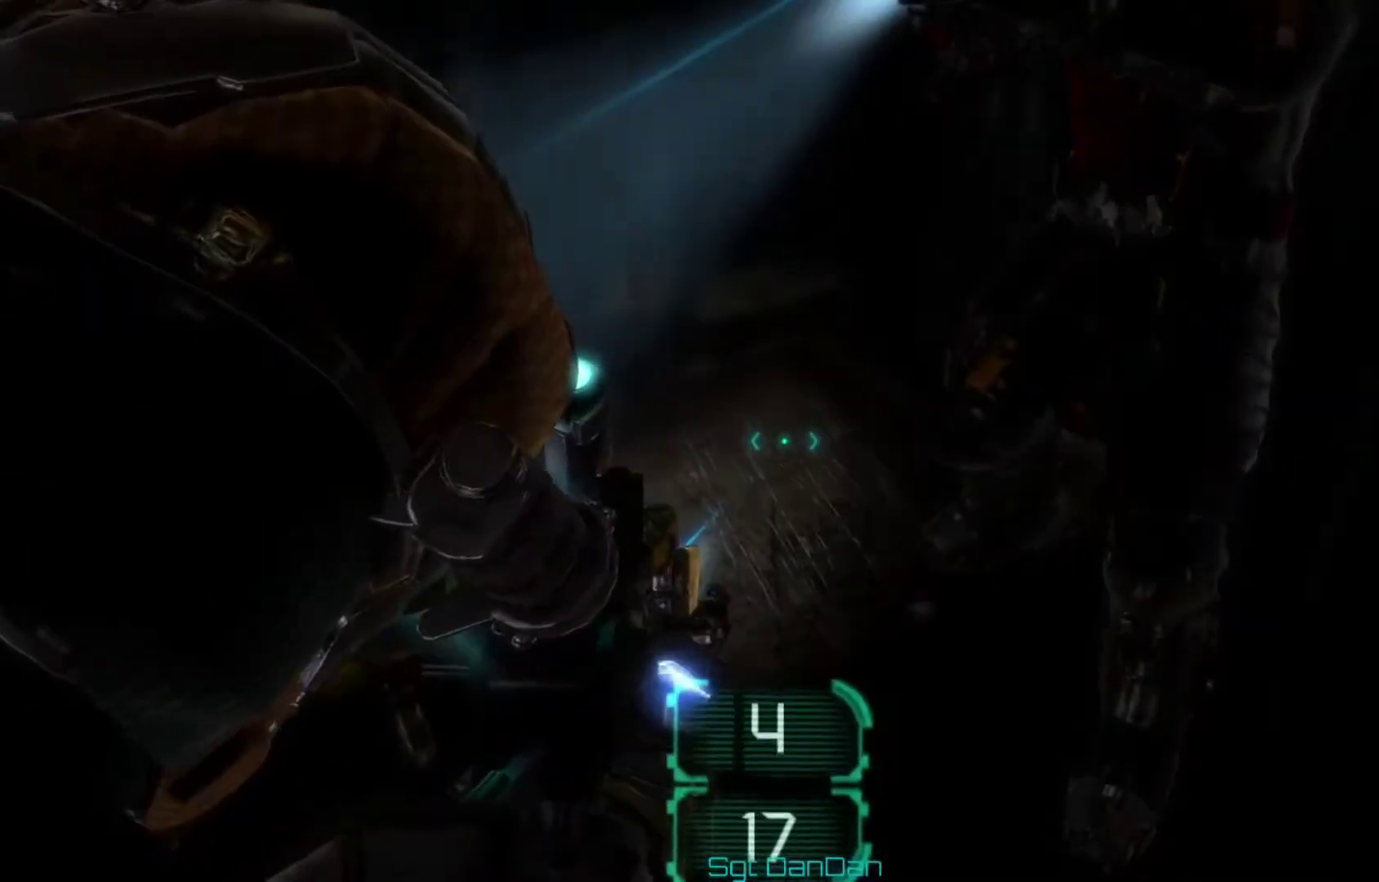
{"dt_ms": 500, "buttons": [], "left_stick": "center", "right_stick": "up-left", "events": [[200, "right_stick", "up-left"]]}
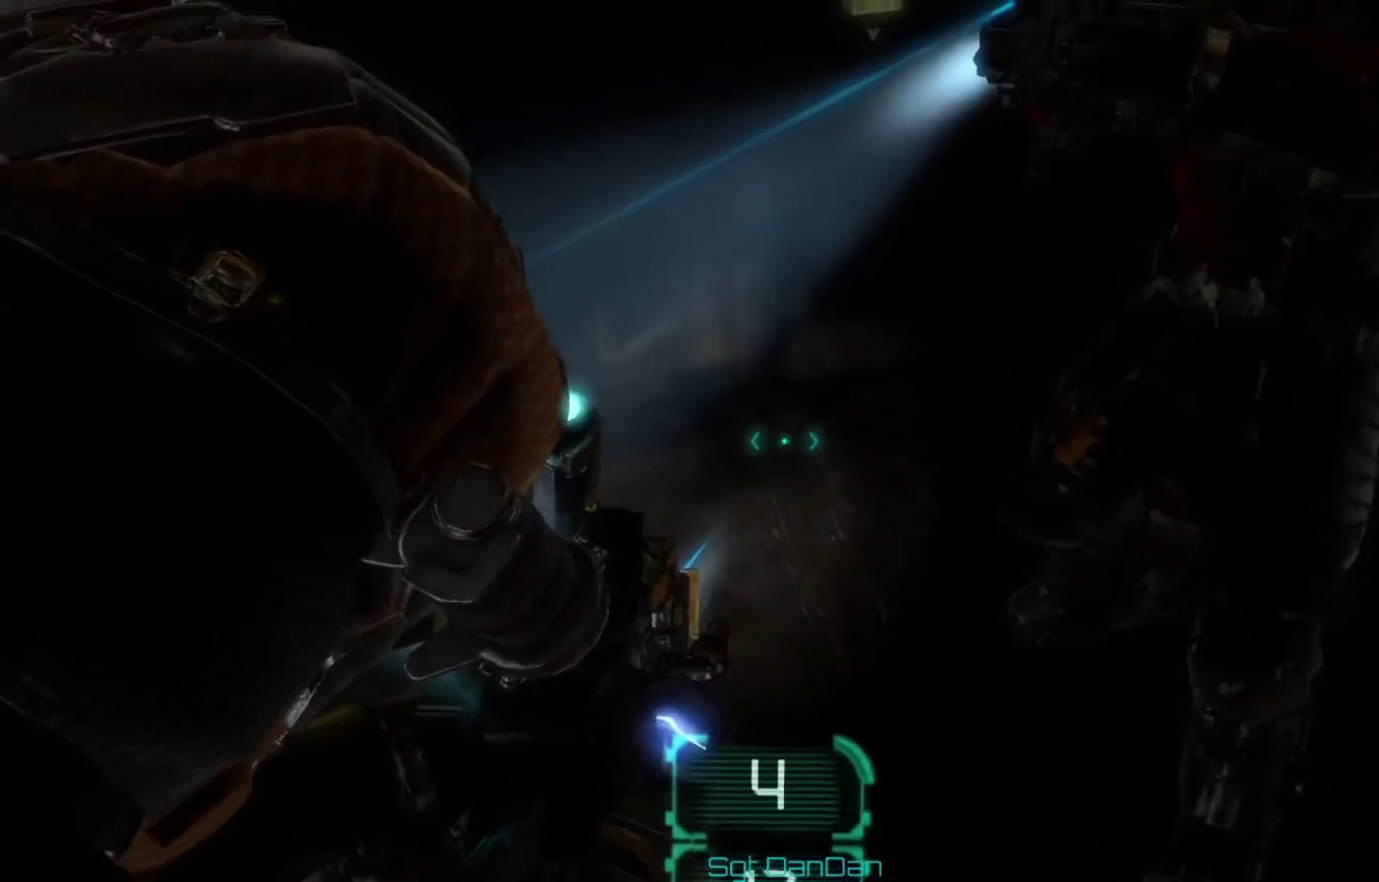
{"dt_ms": 400, "buttons": [], "left_stick": "center", "right_stick": "center", "events": [[33, "right_stick", "center"]]}
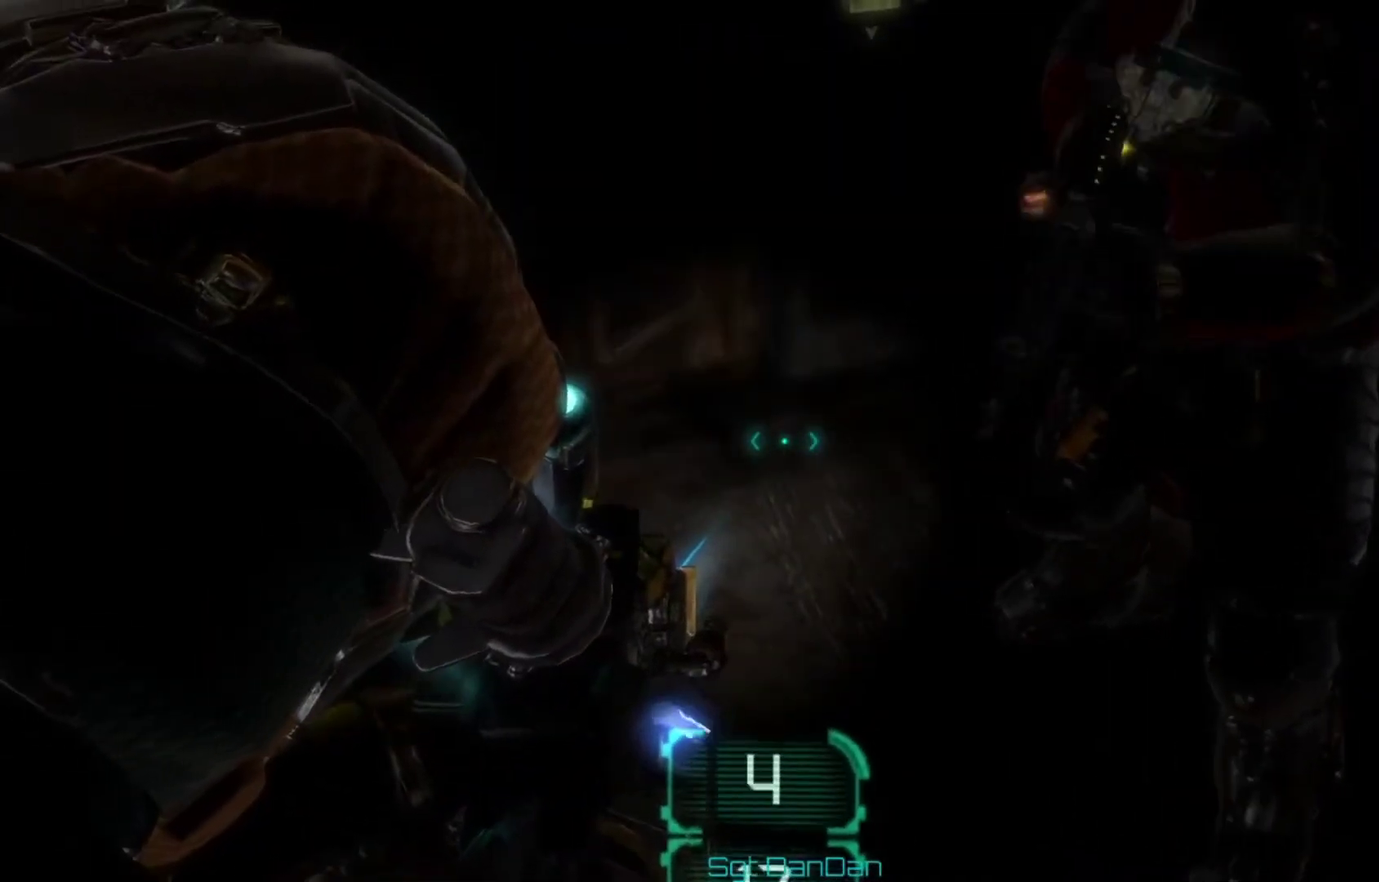
{"dt_ms": 600, "buttons": [], "left_stick": "center", "right_stick": "center", "events": [[333, "right_stick", "up-right"], [567, "right_stick", "center"]]}
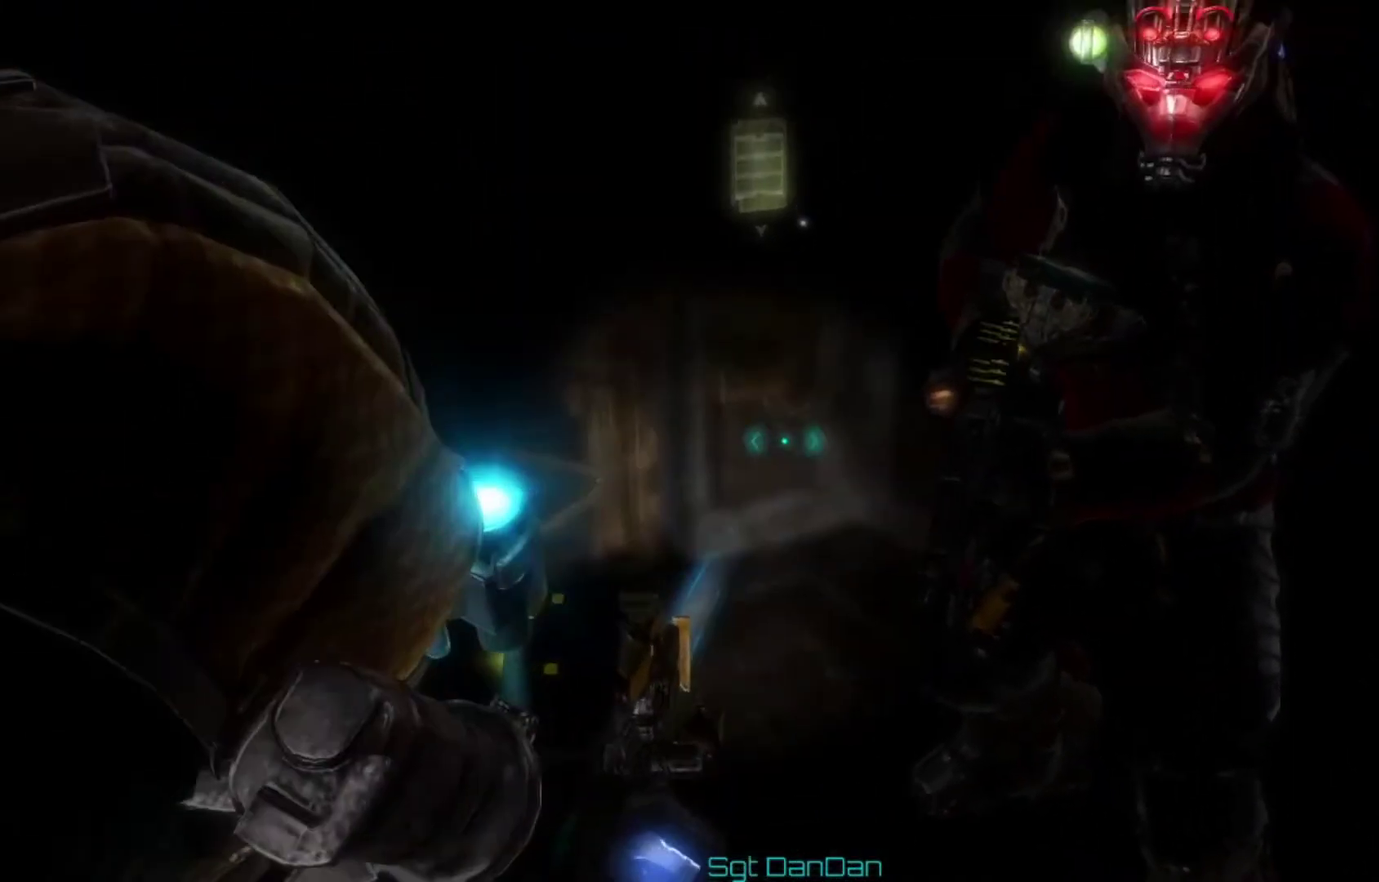
{"dt_ms": 500, "buttons": [], "left_stick": "center", "right_stick": "center", "events": []}
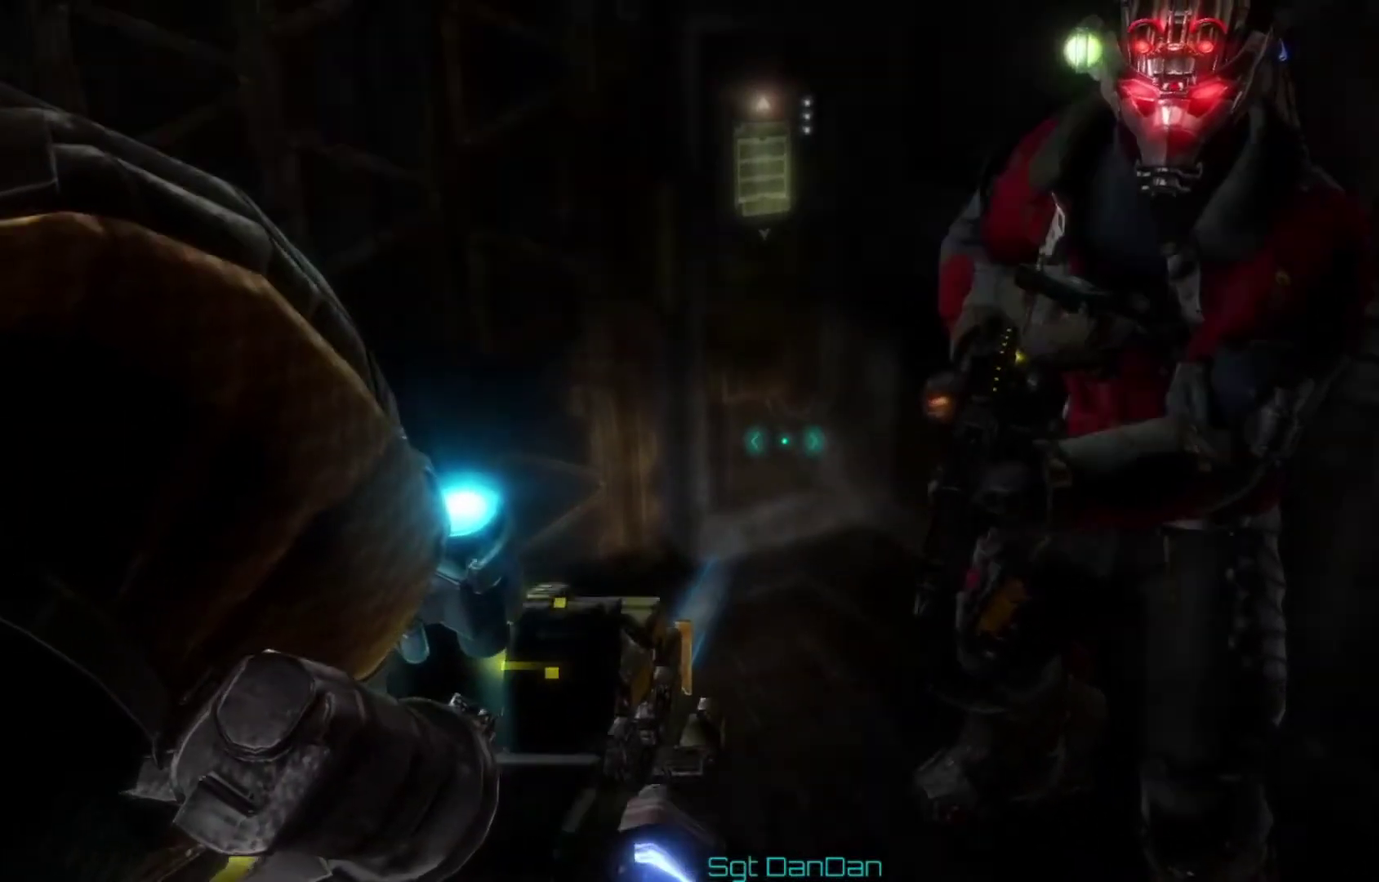
{"dt_ms": 500, "buttons": [], "left_stick": "center", "right_stick": "center", "events": []}
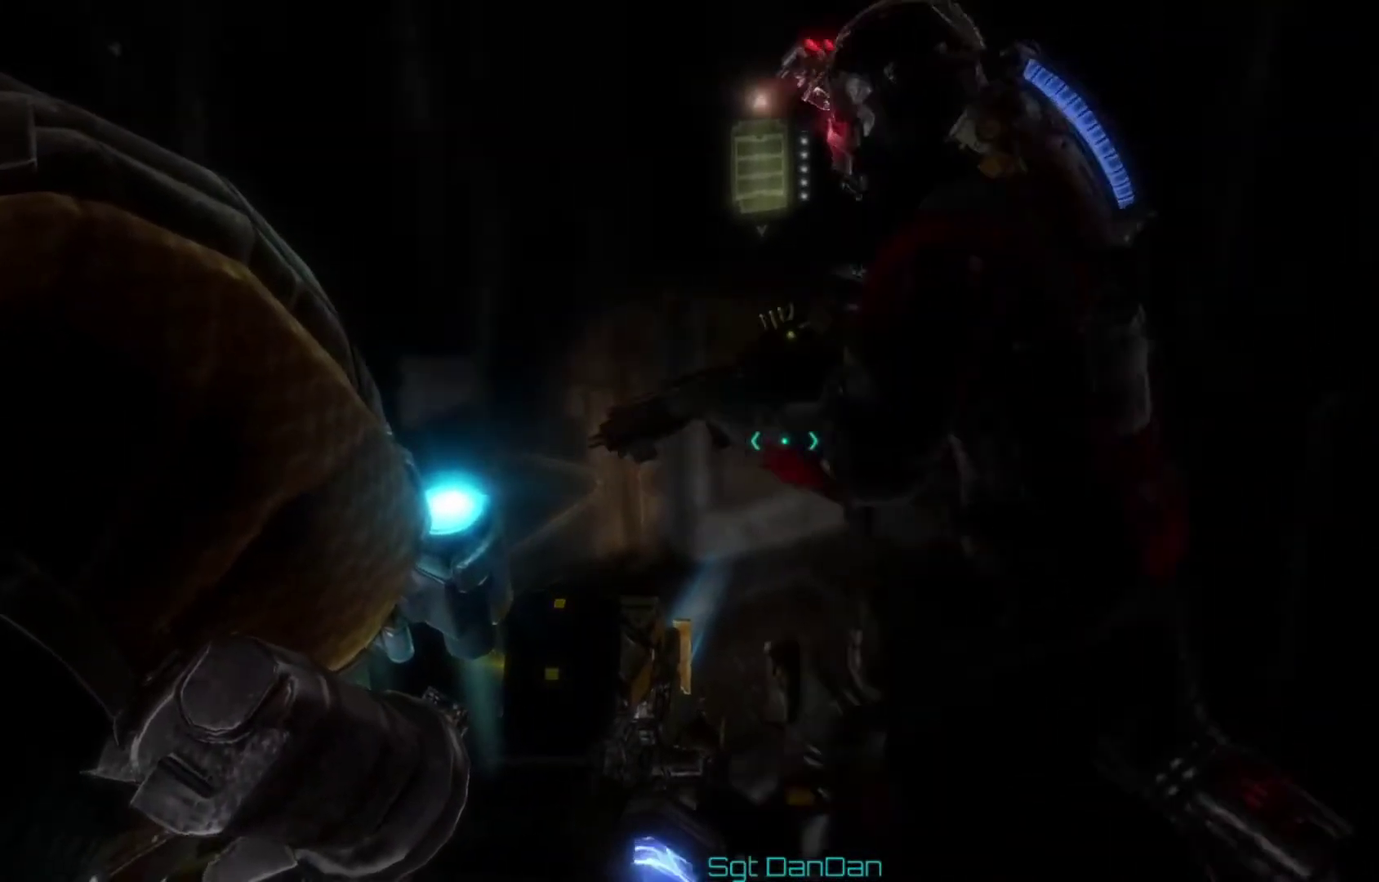
{"dt_ms": 500, "buttons": [], "left_stick": "center", "right_stick": "left", "events": [[333, "right_stick", "left"]]}
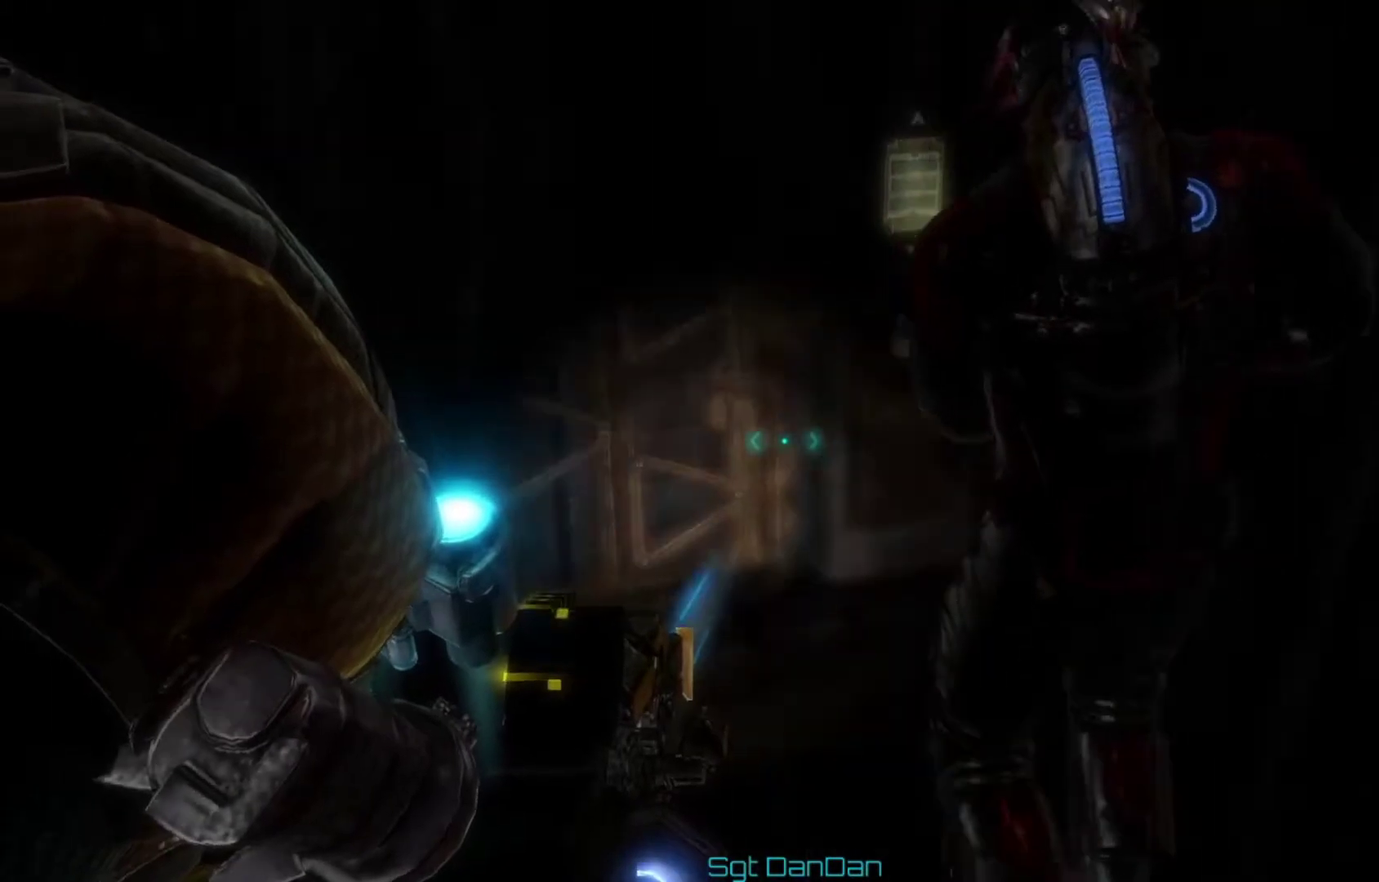
{"dt_ms": 300, "buttons": [], "left_stick": "center", "right_stick": "center", "events": [[167, "right_stick", "center"]]}
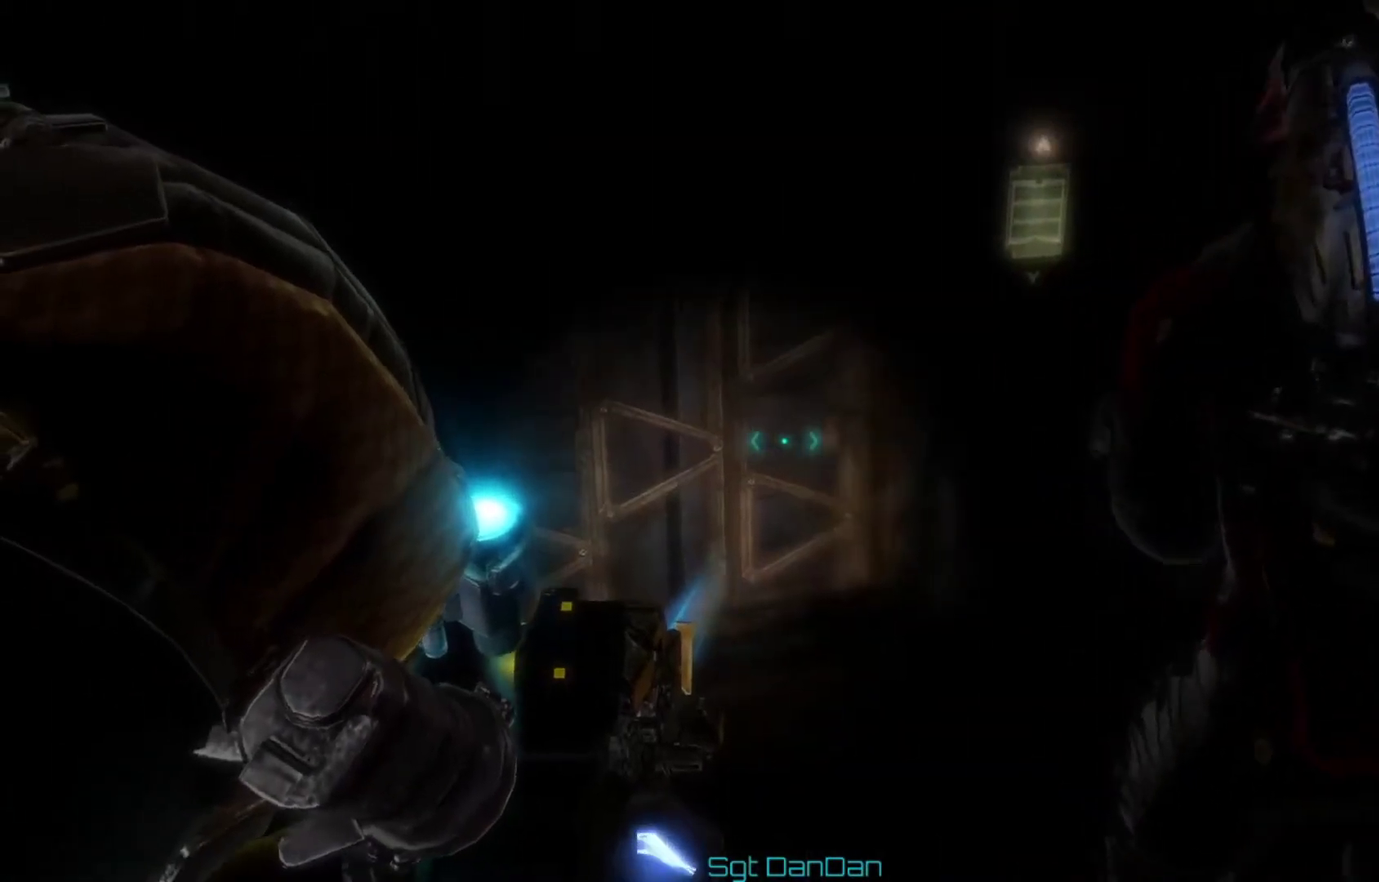
{"dt_ms": 400, "buttons": [], "left_stick": "center", "right_stick": "down", "events": [[267, "right_stick", "down"]]}
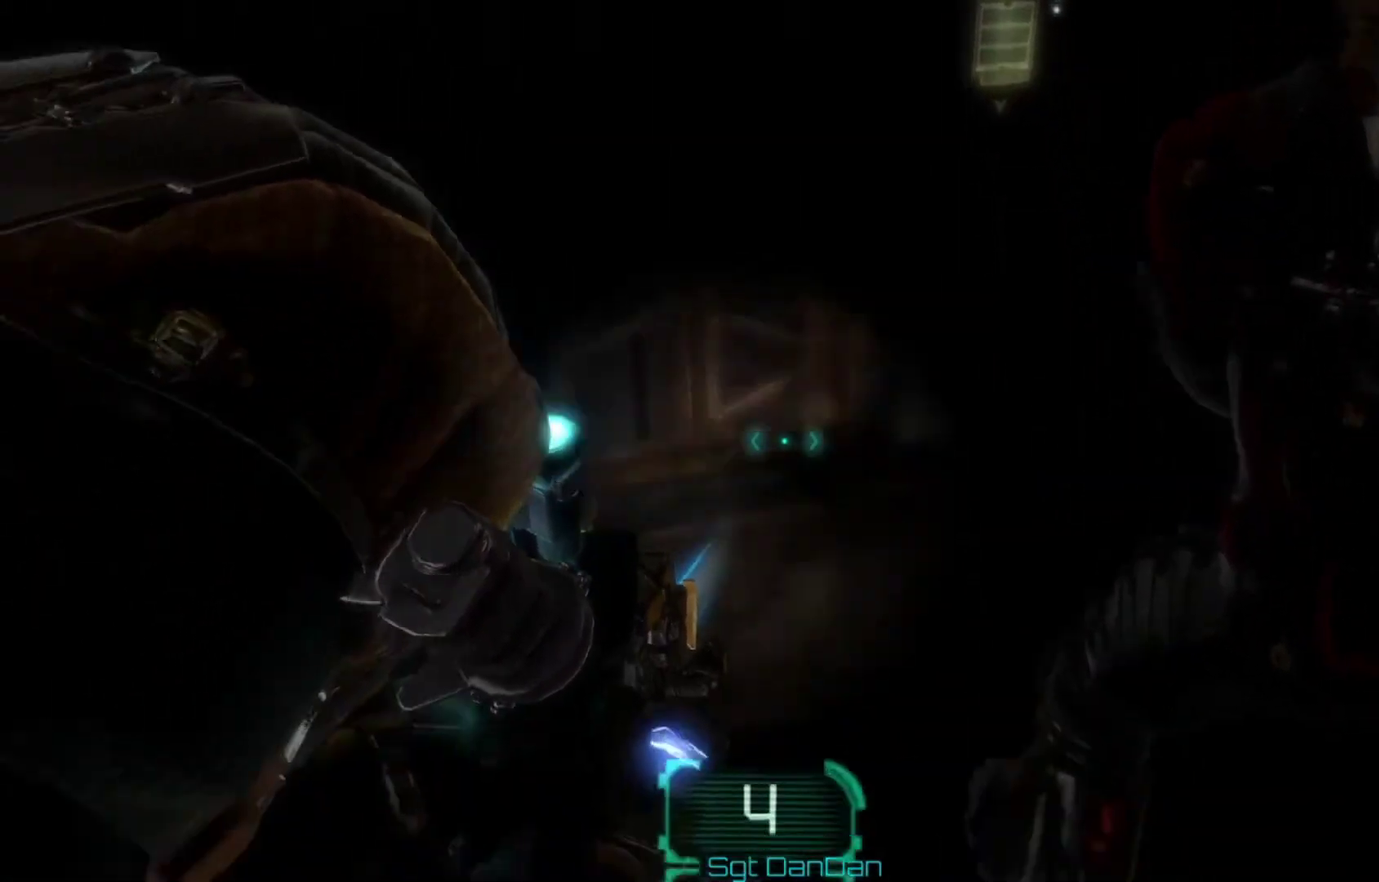
{"dt_ms": 300, "buttons": [], "left_stick": "center", "right_stick": "center", "events": [[167, "right_stick", "center"]]}
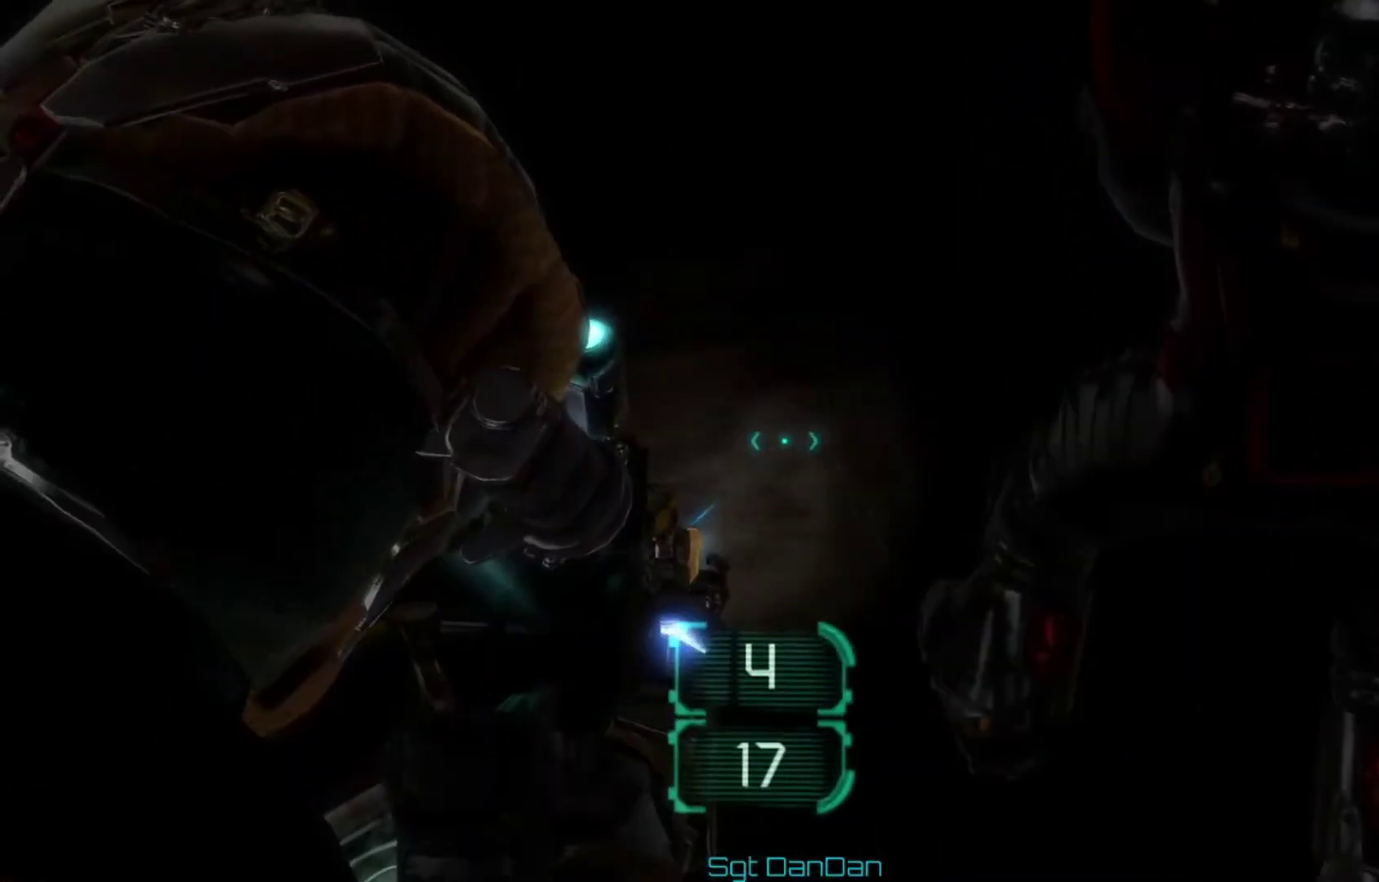
{"dt_ms": 500, "buttons": [], "left_stick": "center", "right_stick": "center", "events": []}
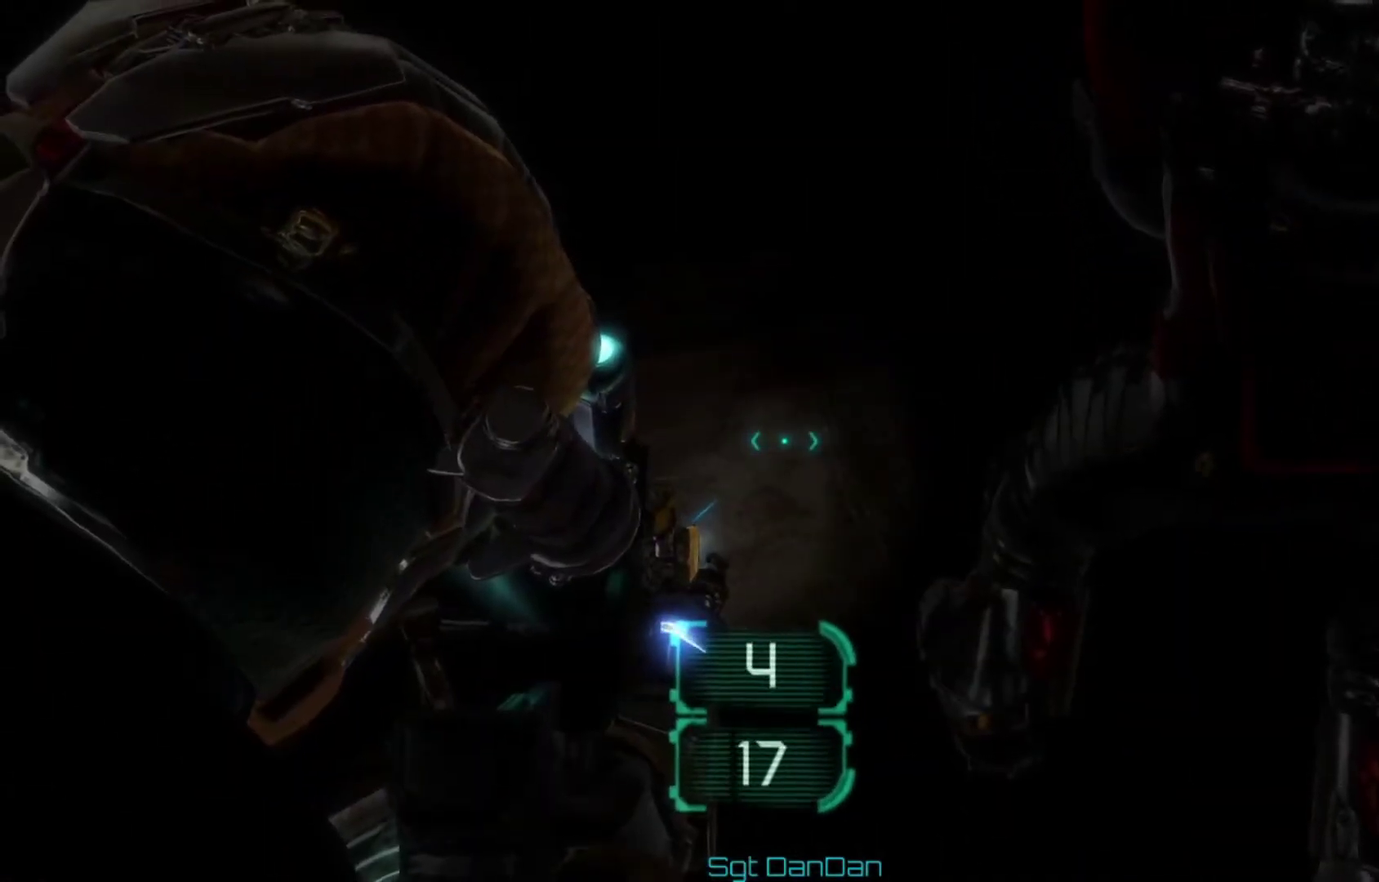
{"dt_ms": 500, "buttons": [], "left_stick": "center", "right_stick": "center", "events": []}
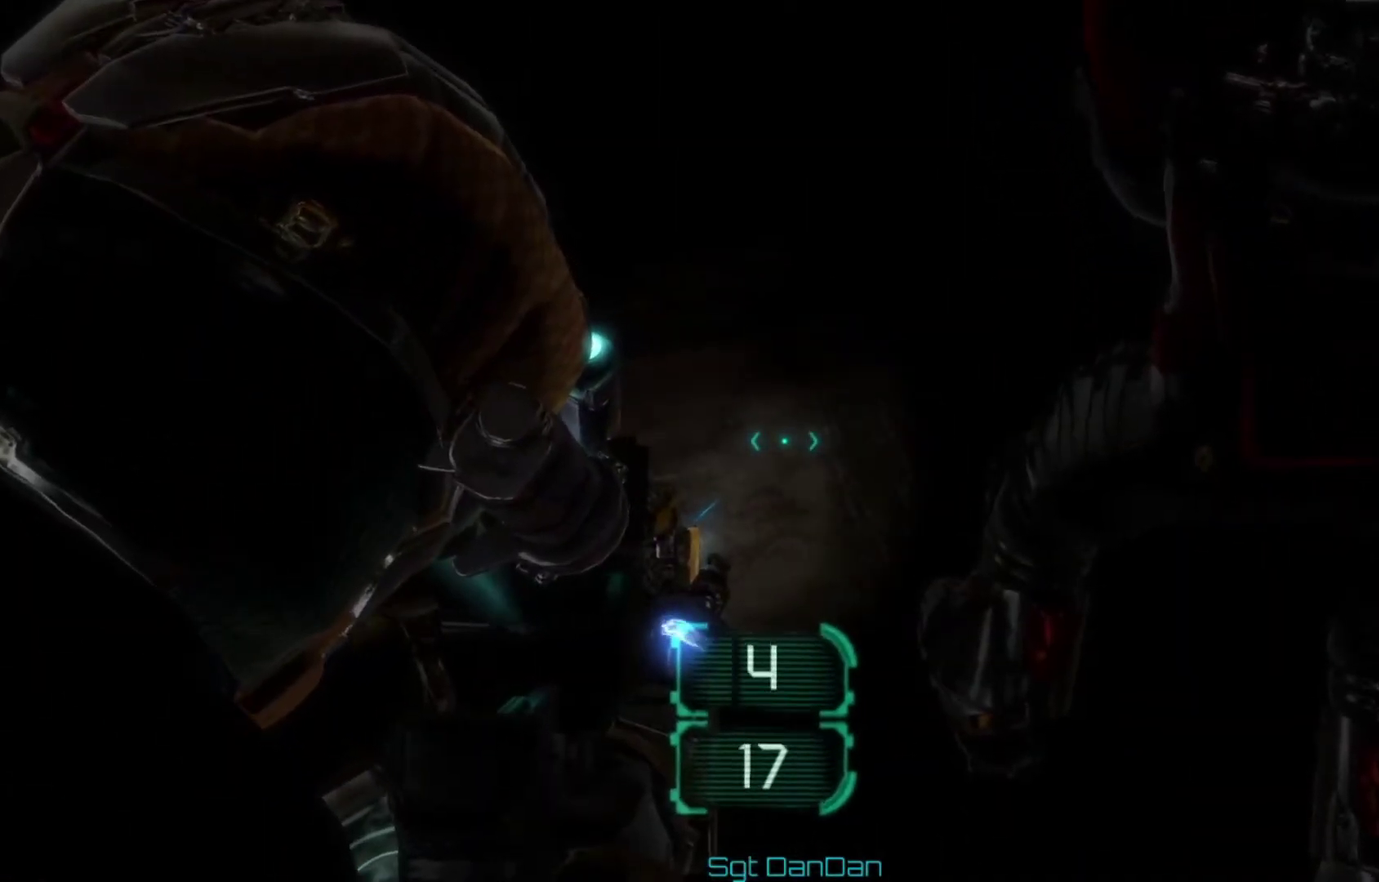
{"dt_ms": 400, "buttons": [], "left_stick": "center", "right_stick": "center", "events": [[200, "X", "down"], [367, "X", "up"]]}
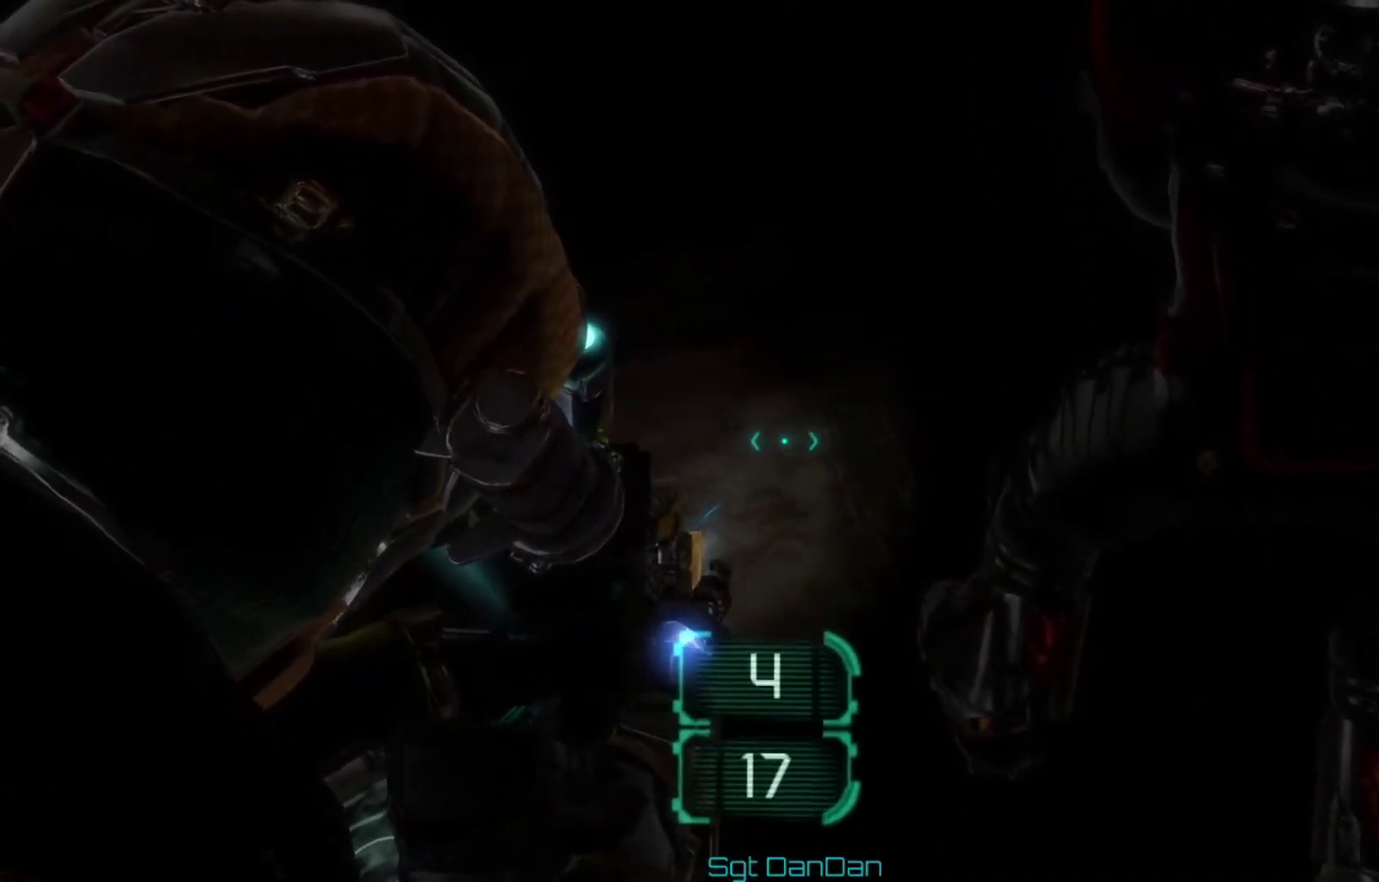
{"dt_ms": 700, "buttons": ["X"], "left_stick": "center", "right_stick": "center", "events": [[33, "X", "down"], [233, "X", "up"], [400, "X", "down"]]}
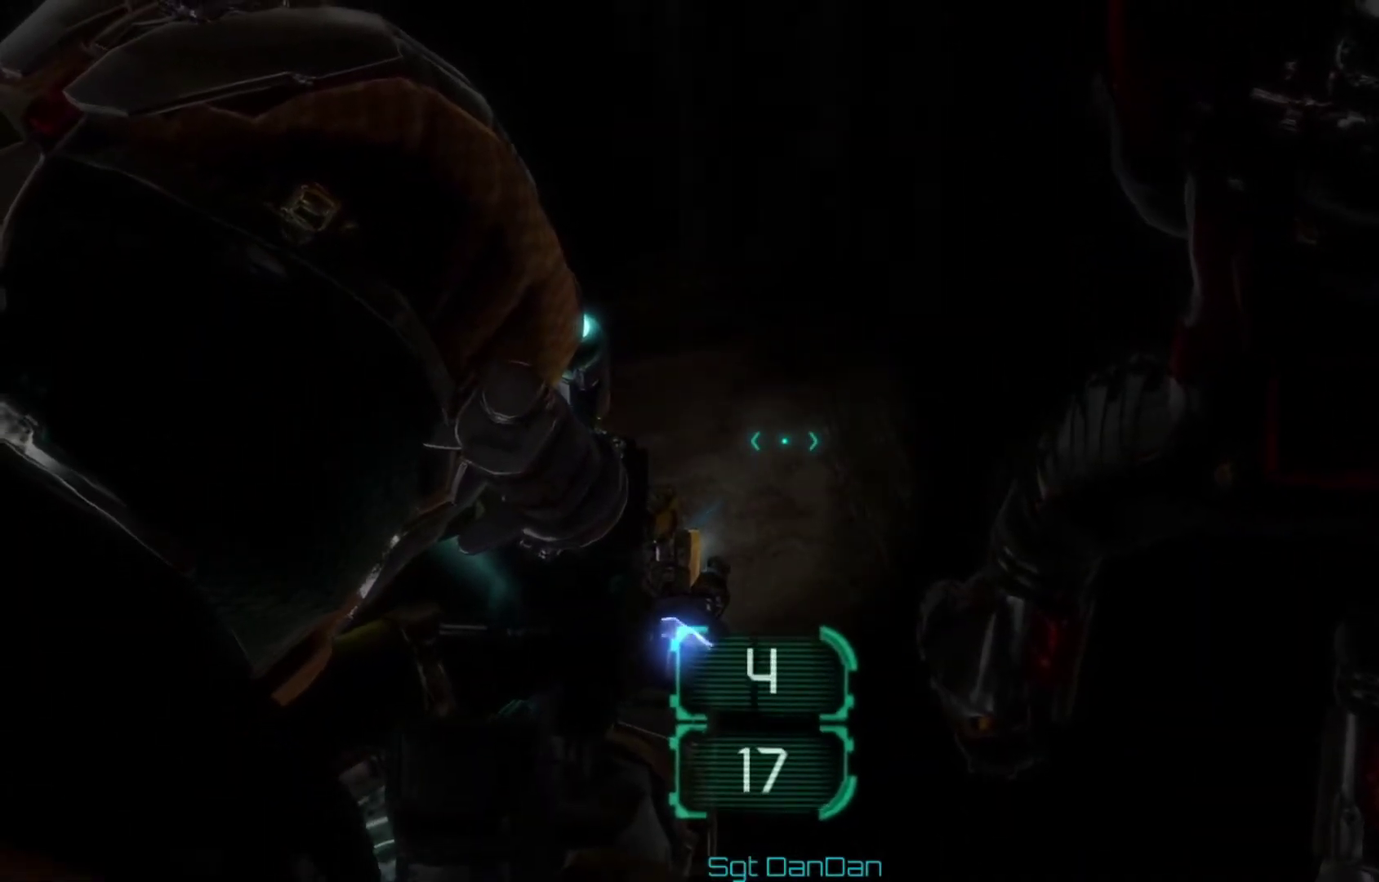
{"dt_ms": 600, "buttons": [], "left_stick": "center", "right_stick": "center", "events": [[133, "X", "up"], [367, "X", "down"], [600, "X", "up"]]}
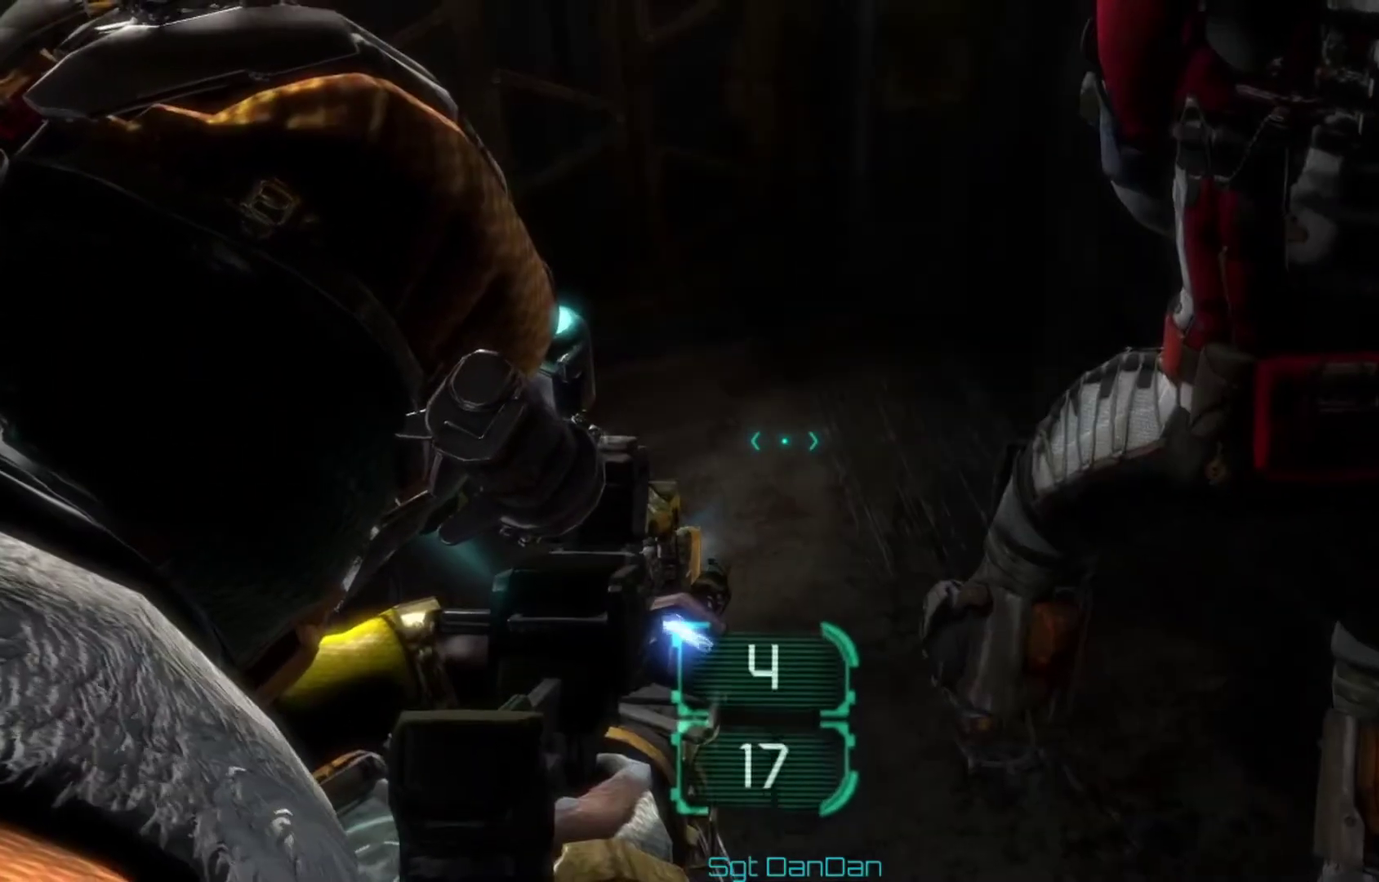
{"dt_ms": 300, "buttons": [], "left_stick": "center", "right_stick": "center", "events": []}
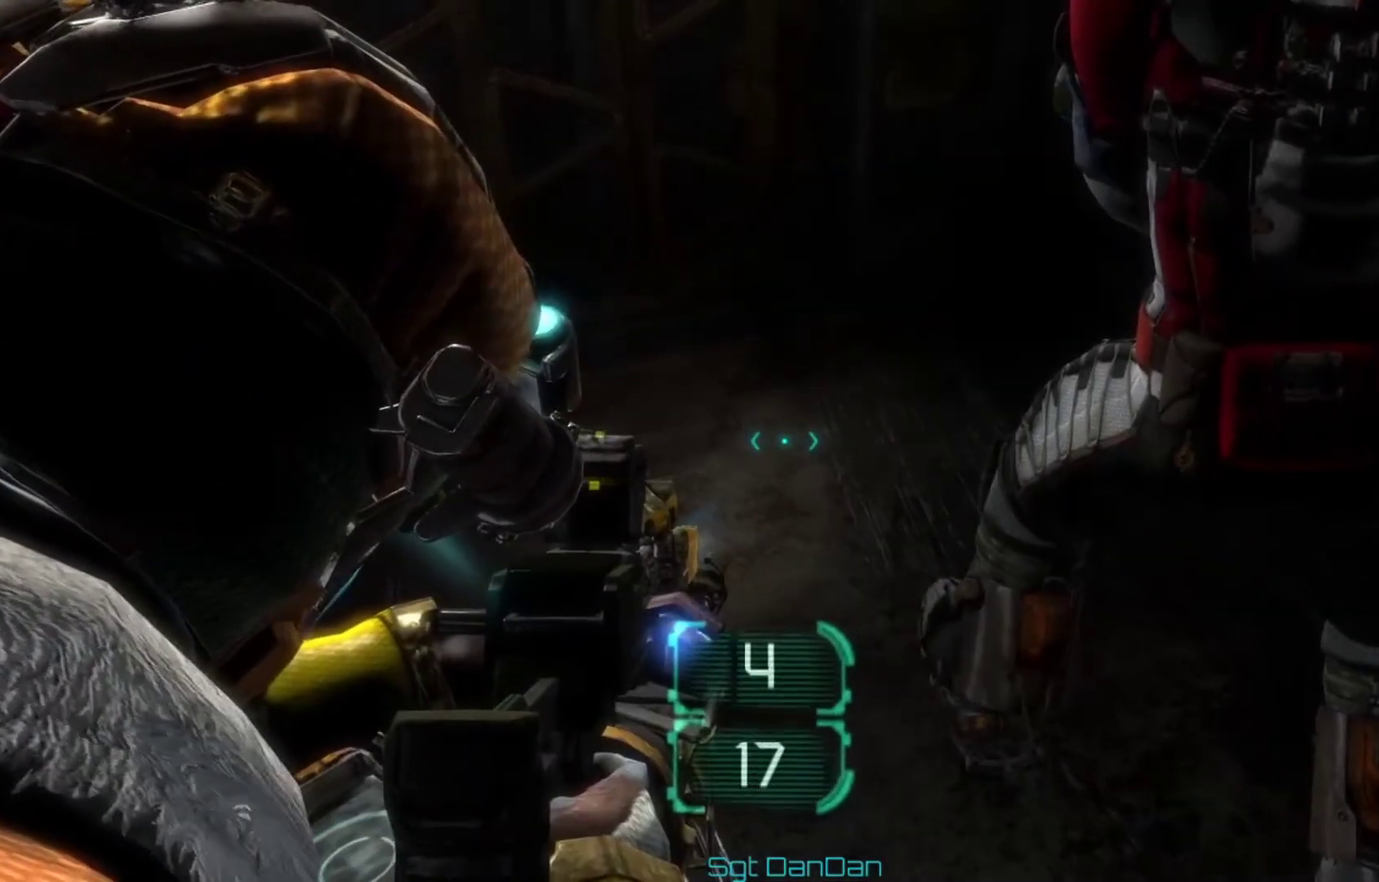
{"dt_ms": 500, "buttons": [], "left_stick": "center", "right_stick": "center", "events": [[33, "X", "down"], [300, "X", "up"]]}
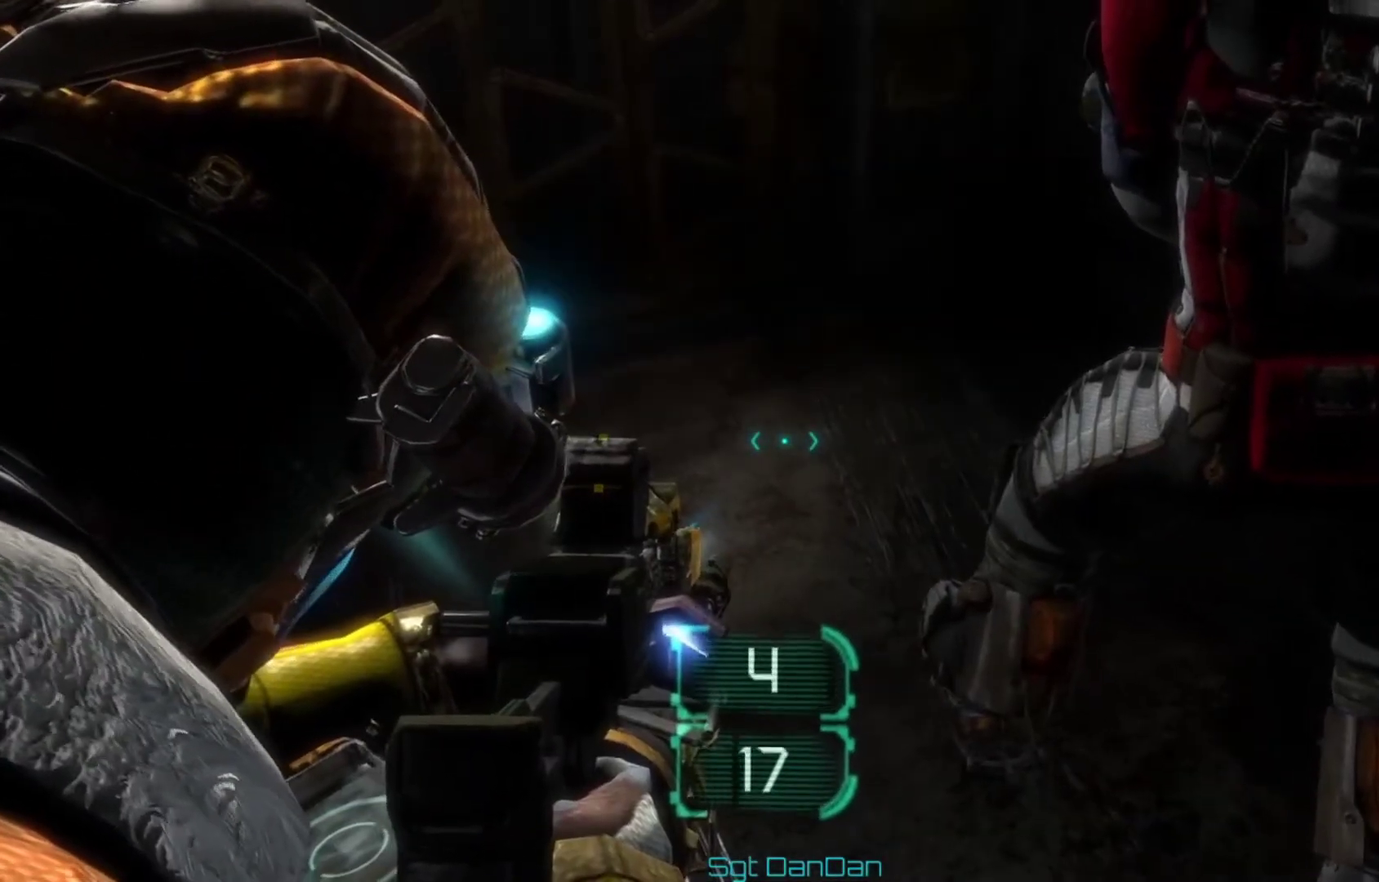
{"dt_ms": 500, "buttons": [], "left_stick": "center", "right_stick": "center", "events": []}
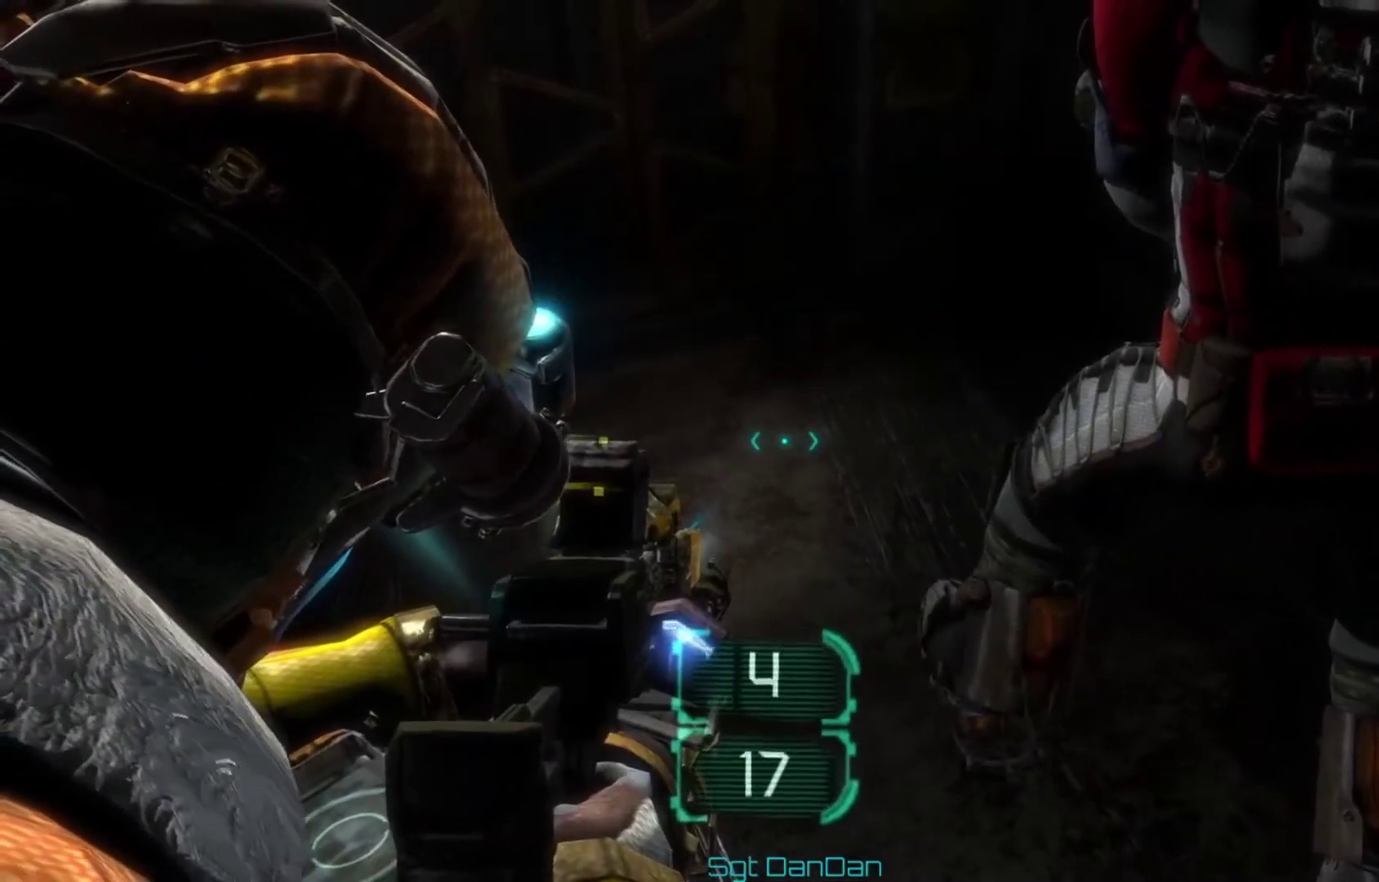
{"dt_ms": 700, "buttons": [], "left_stick": "center", "right_stick": "up", "events": [[700, "right_stick", "up"]]}
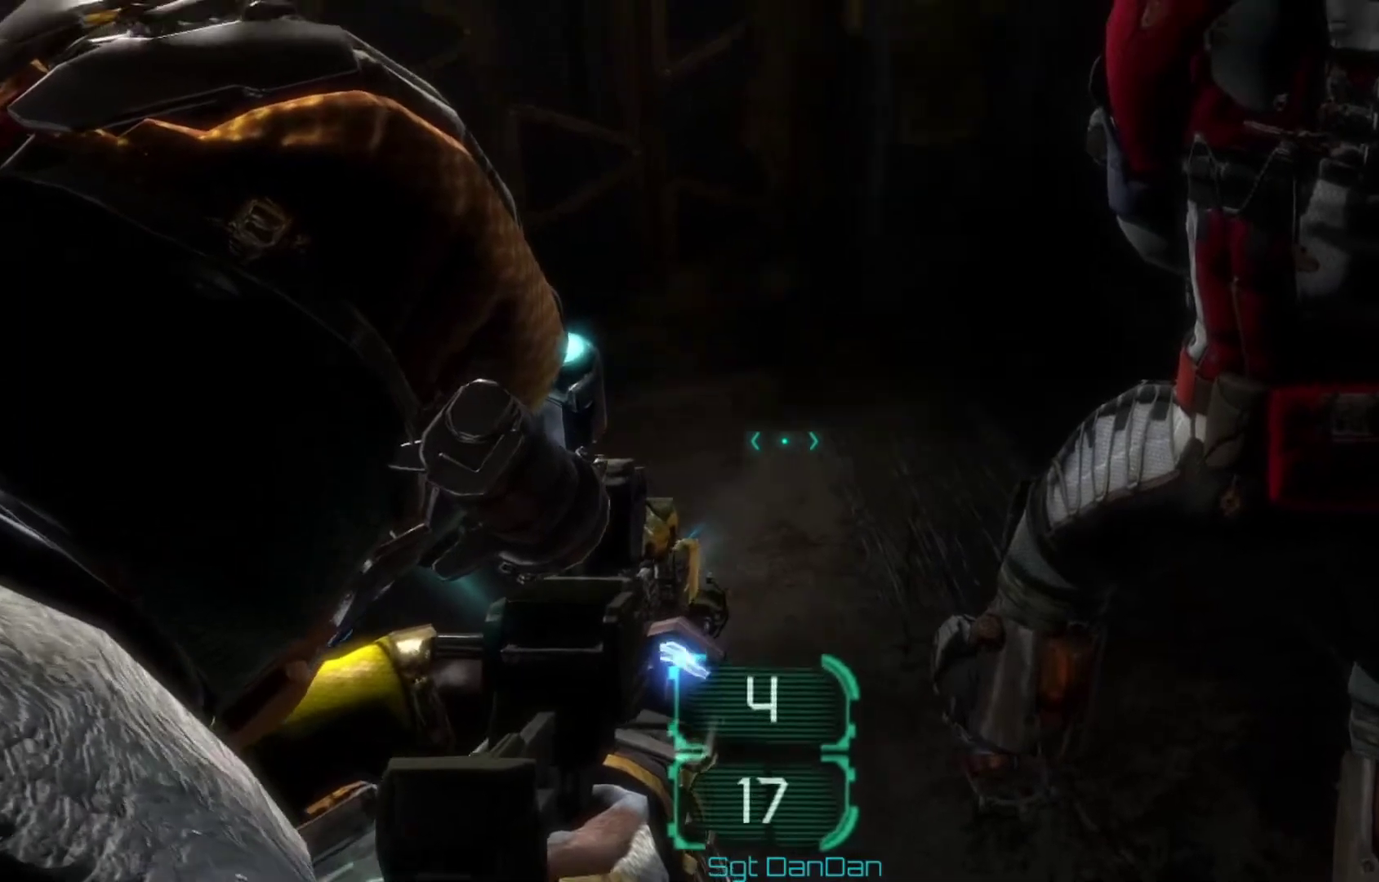
{"dt_ms": 400, "buttons": [], "left_stick": "center", "right_stick": "center", "events": [[167, "right_stick", "center"]]}